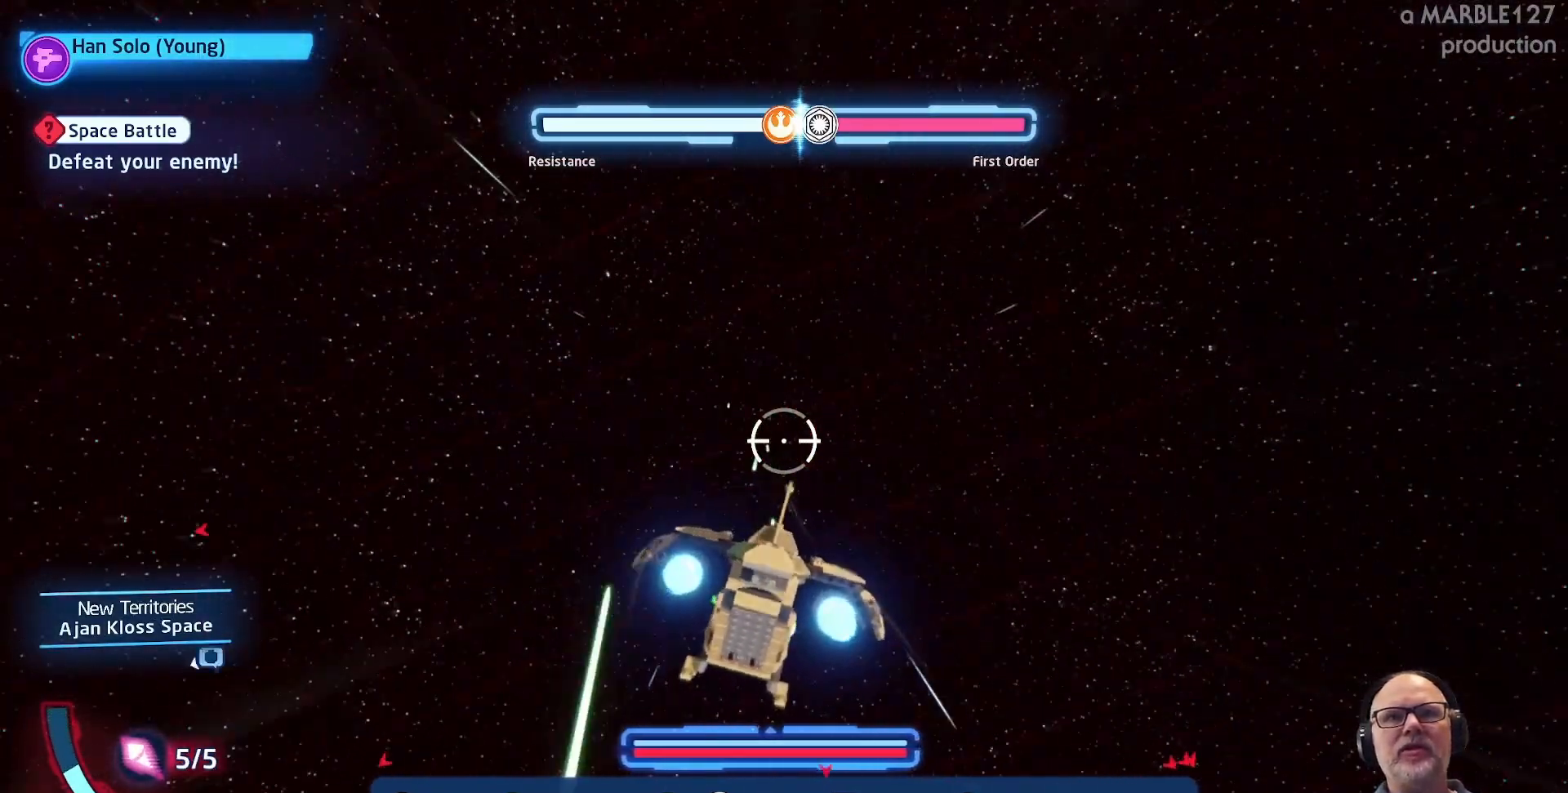
Gameplay with a controller (Xbox layout); each line is a JSON object with the inputs held at the frame after it. "events" lists button and stick changes between this image and that frame as [ms after this image, input, new state], when the widget could be followed in between. Not read: L2 L3 R2 R3.
{"buttons": ["A"], "left_stick": "down-right", "right_stick": "center", "events": []}
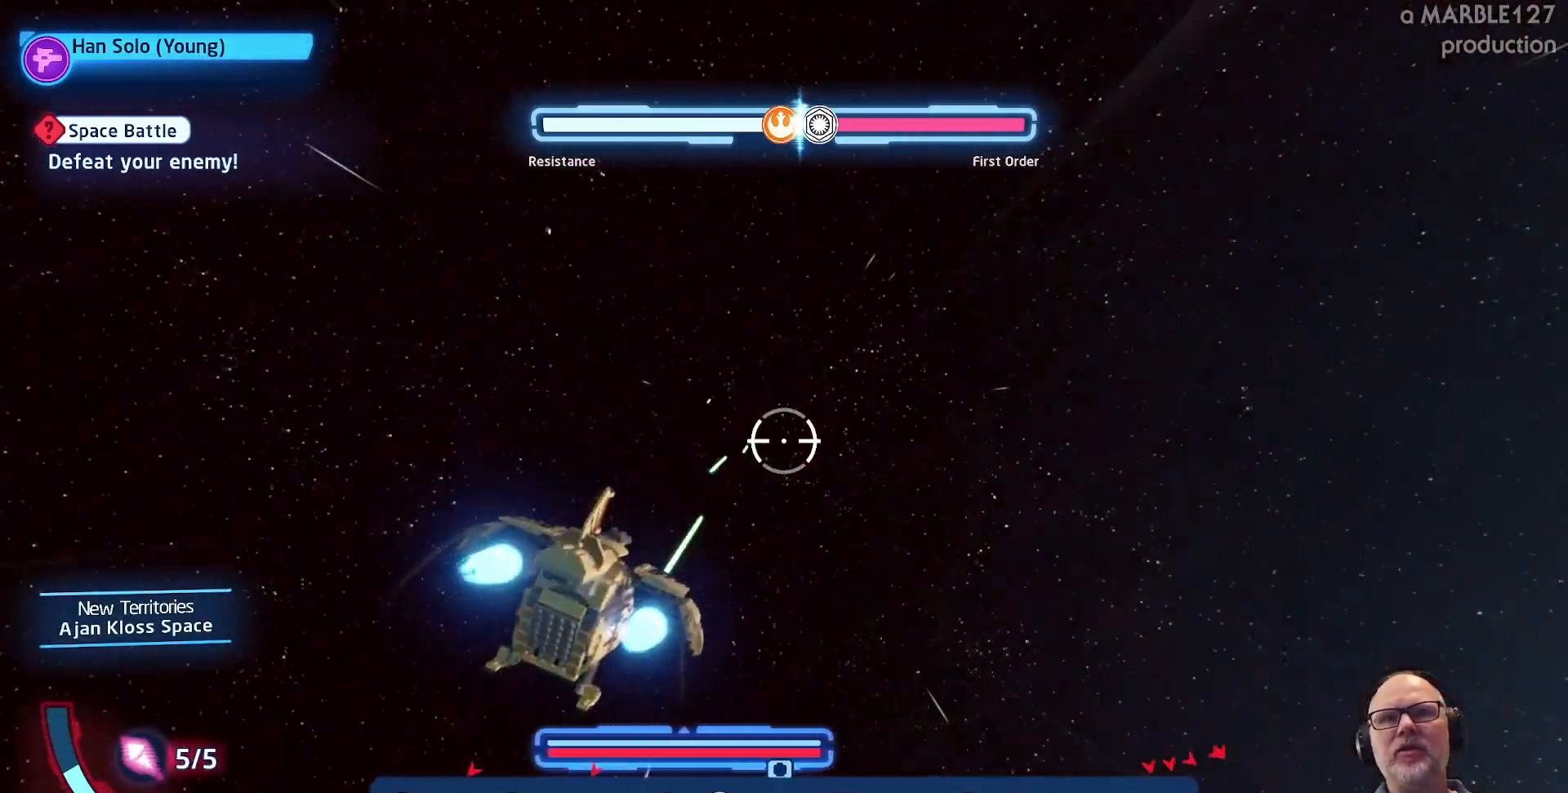
{"buttons": ["A"], "left_stick": "down-right", "right_stick": "center", "events": []}
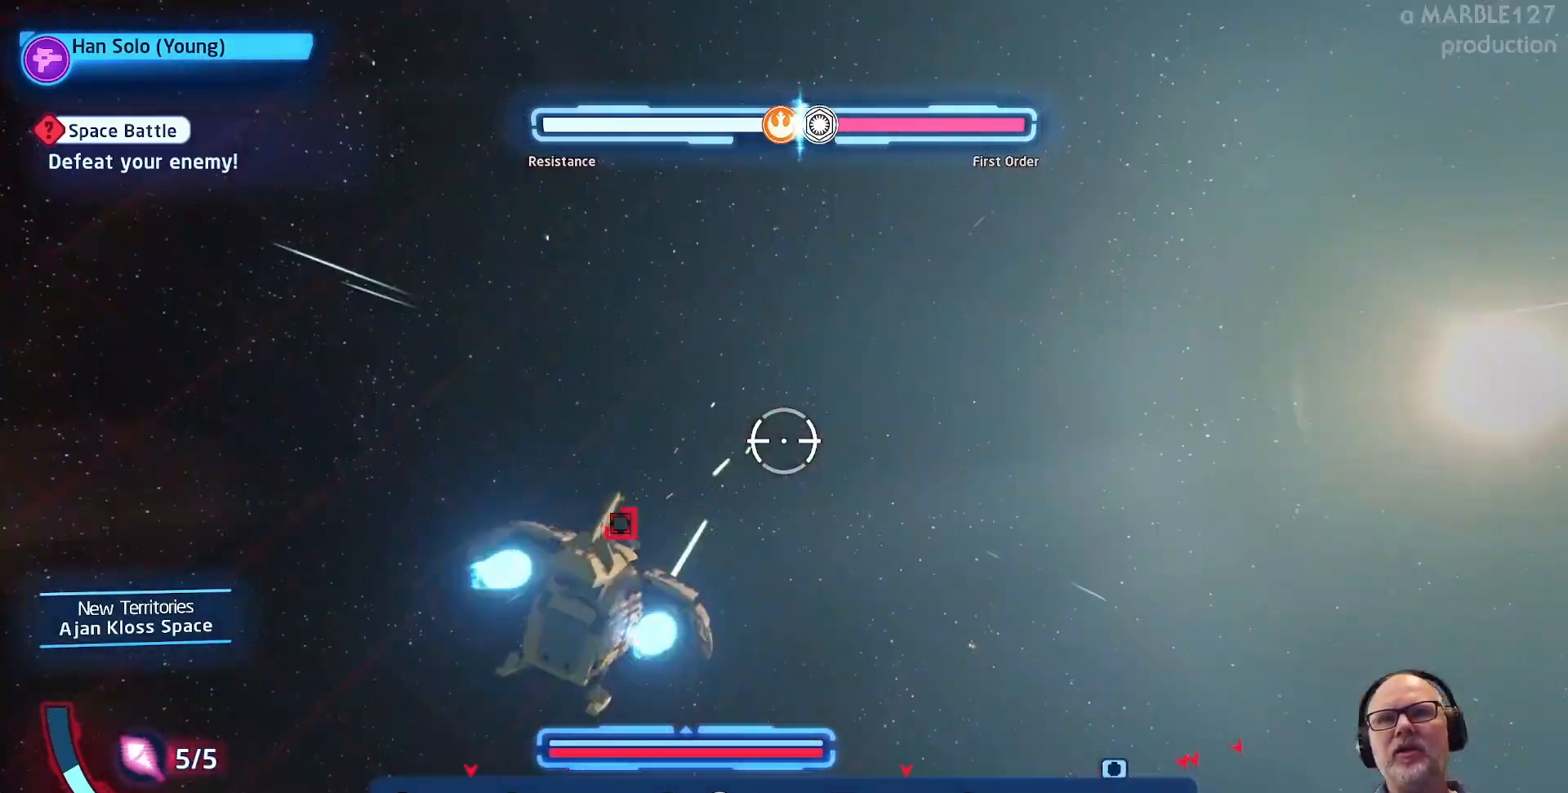
{"buttons": ["A"], "left_stick": "down-right", "right_stick": "center", "events": [[167, "left_stick", "down-left"], [467, "left_stick", "down-right"]]}
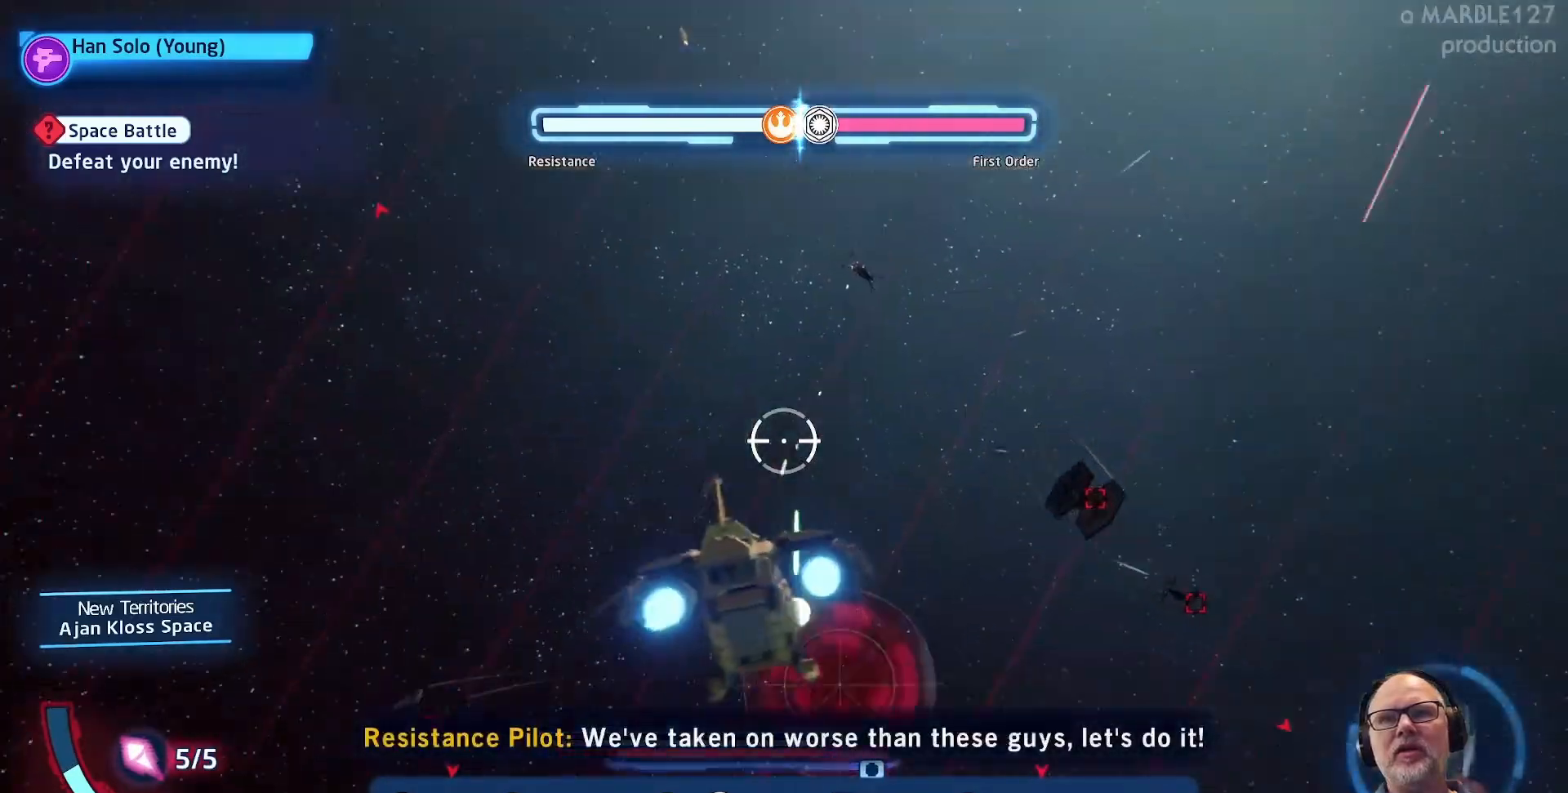
{"buttons": ["A"], "left_stick": "down-right", "right_stick": "center", "events": []}
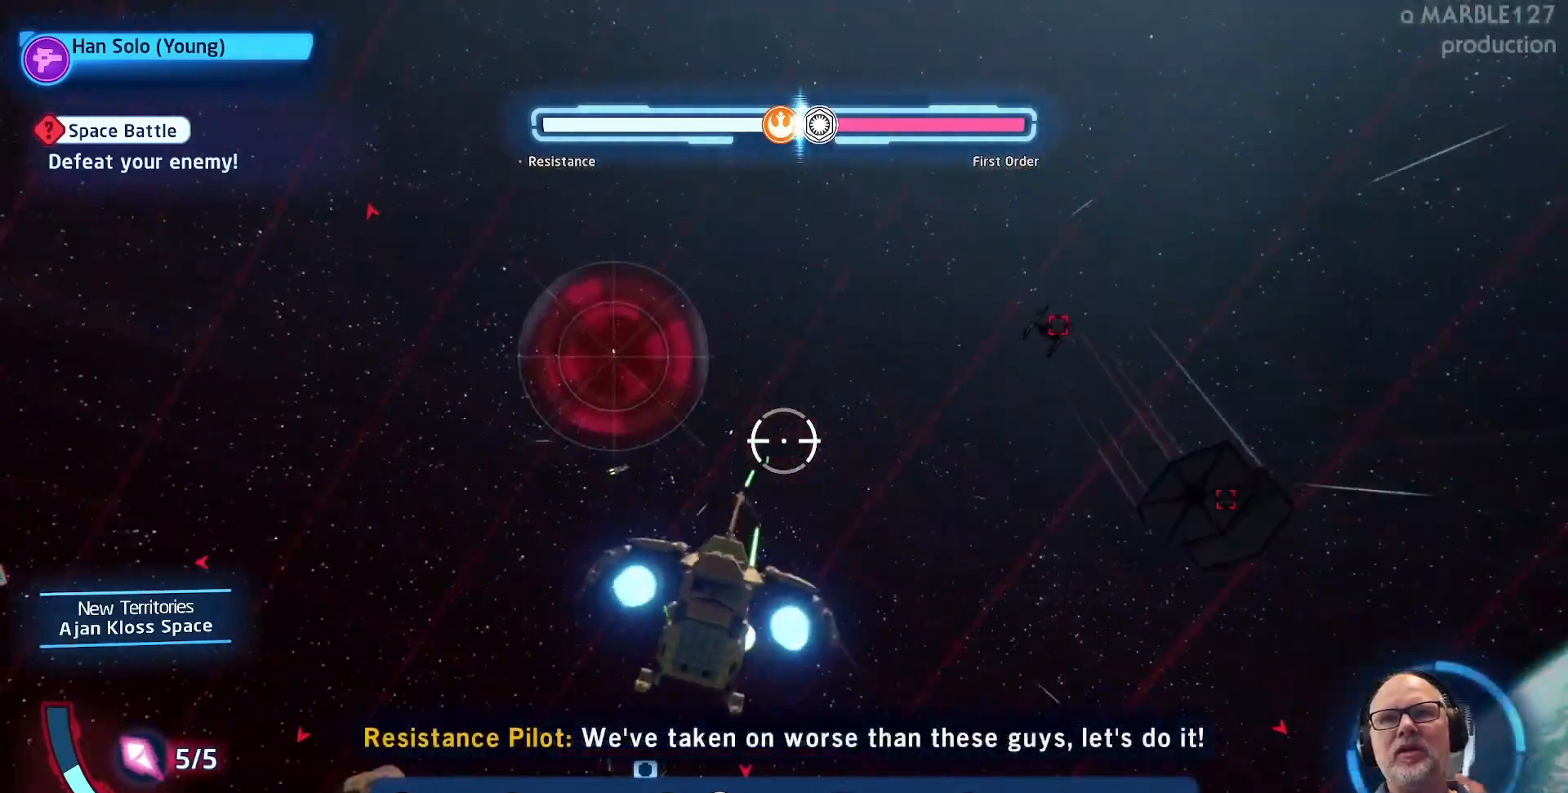
{"buttons": ["A"], "left_stick": "down-right", "right_stick": "center", "events": []}
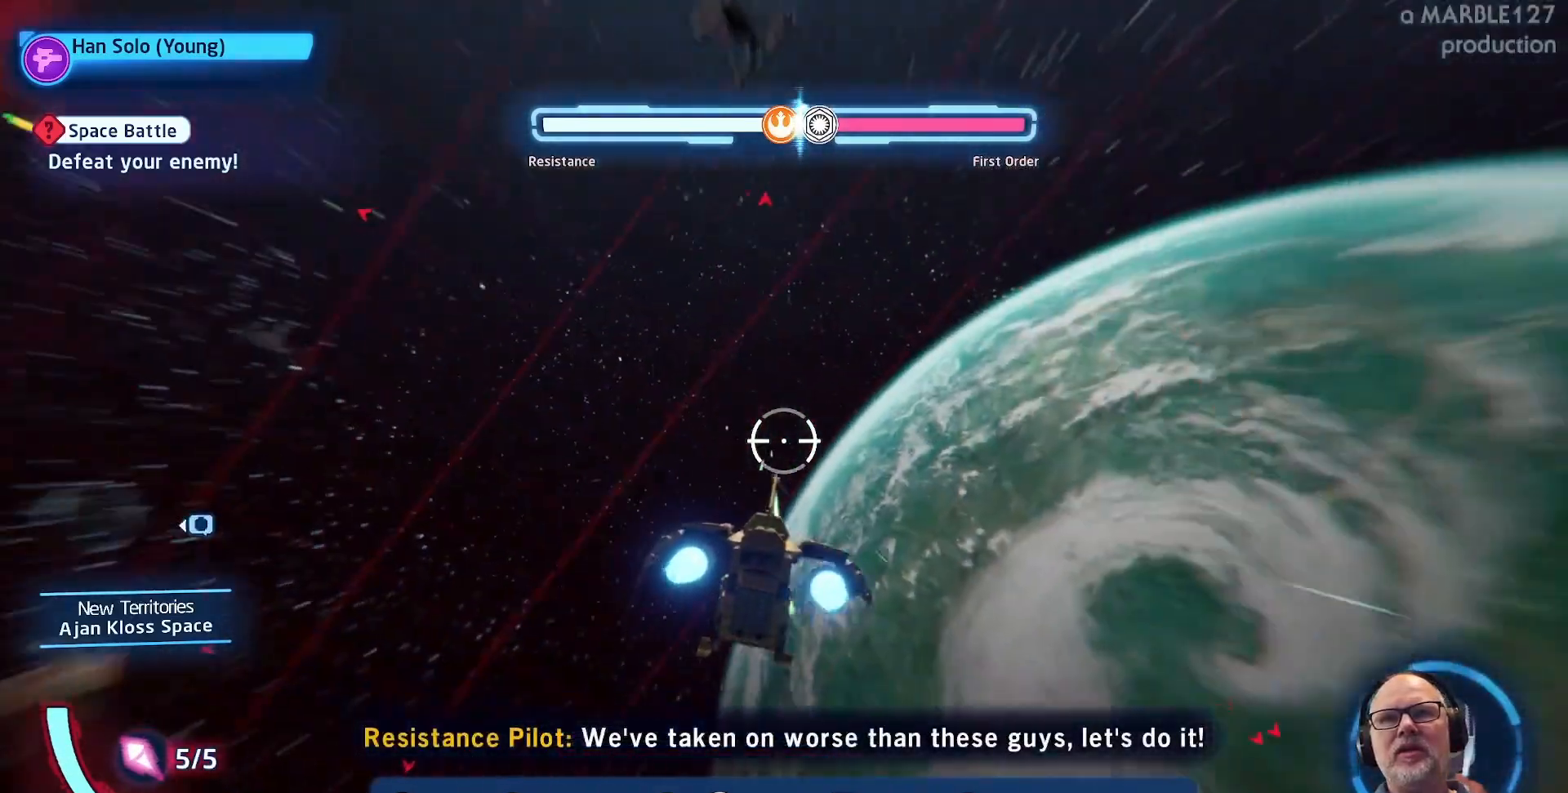
{"buttons": ["A"], "left_stick": "down-right", "right_stick": "center", "events": []}
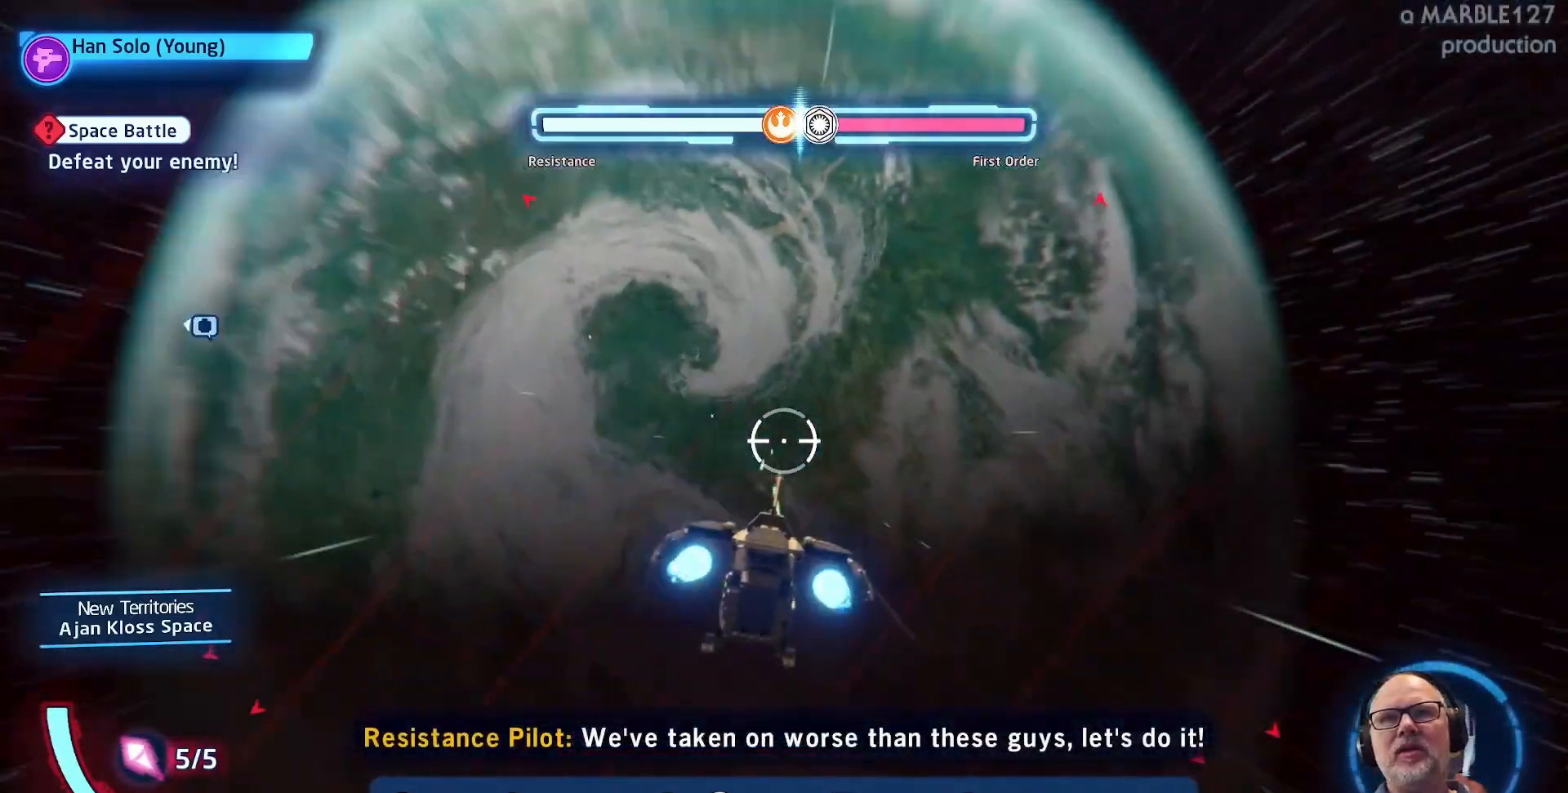
{"buttons": ["A"], "left_stick": "down-right", "right_stick": "center", "events": []}
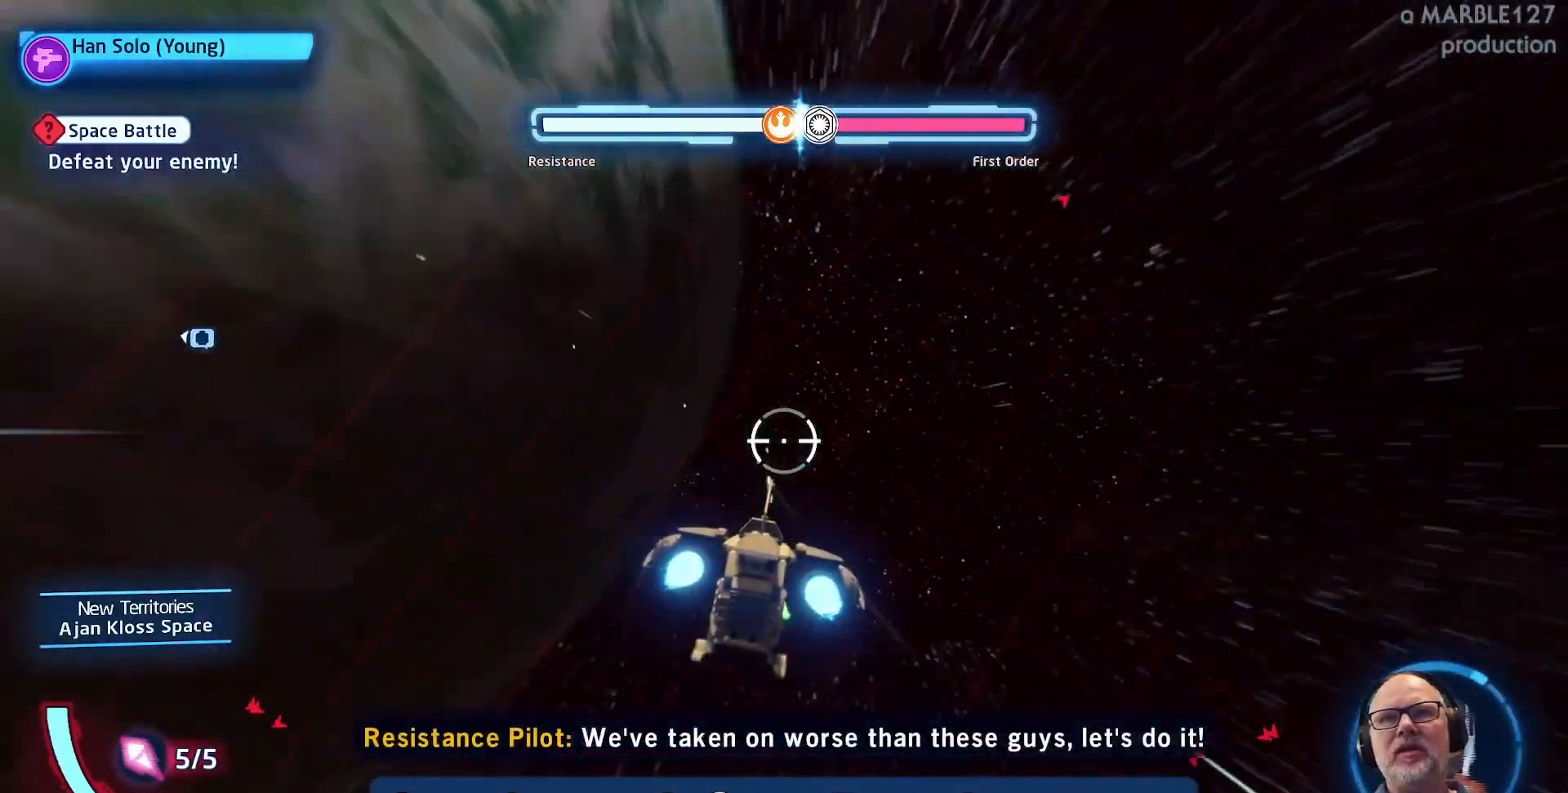
{"buttons": ["A"], "left_stick": "down-right", "right_stick": "center", "events": []}
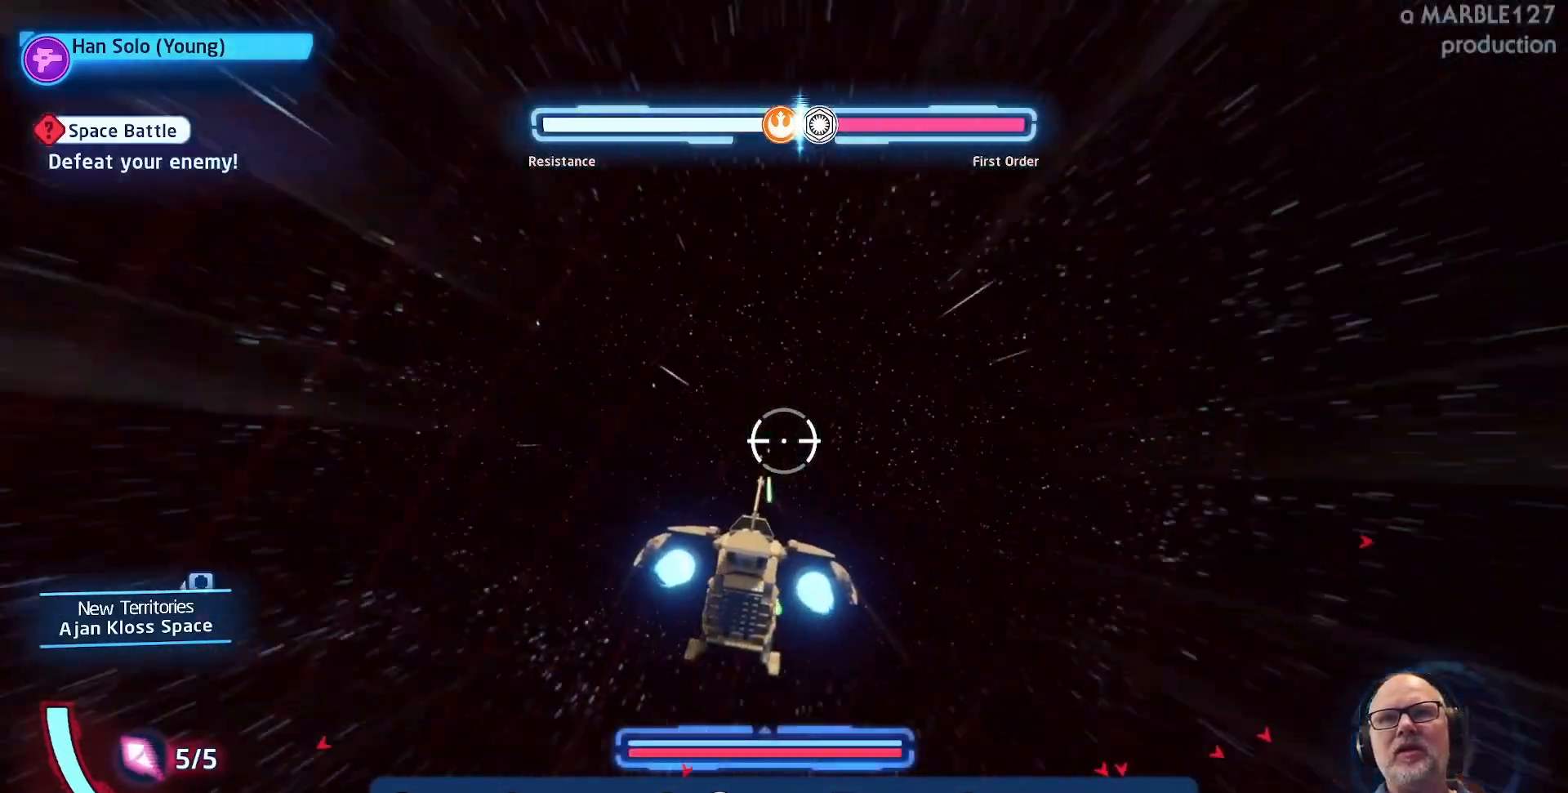
{"buttons": ["A"], "left_stick": "down-right", "right_stick": "center", "events": []}
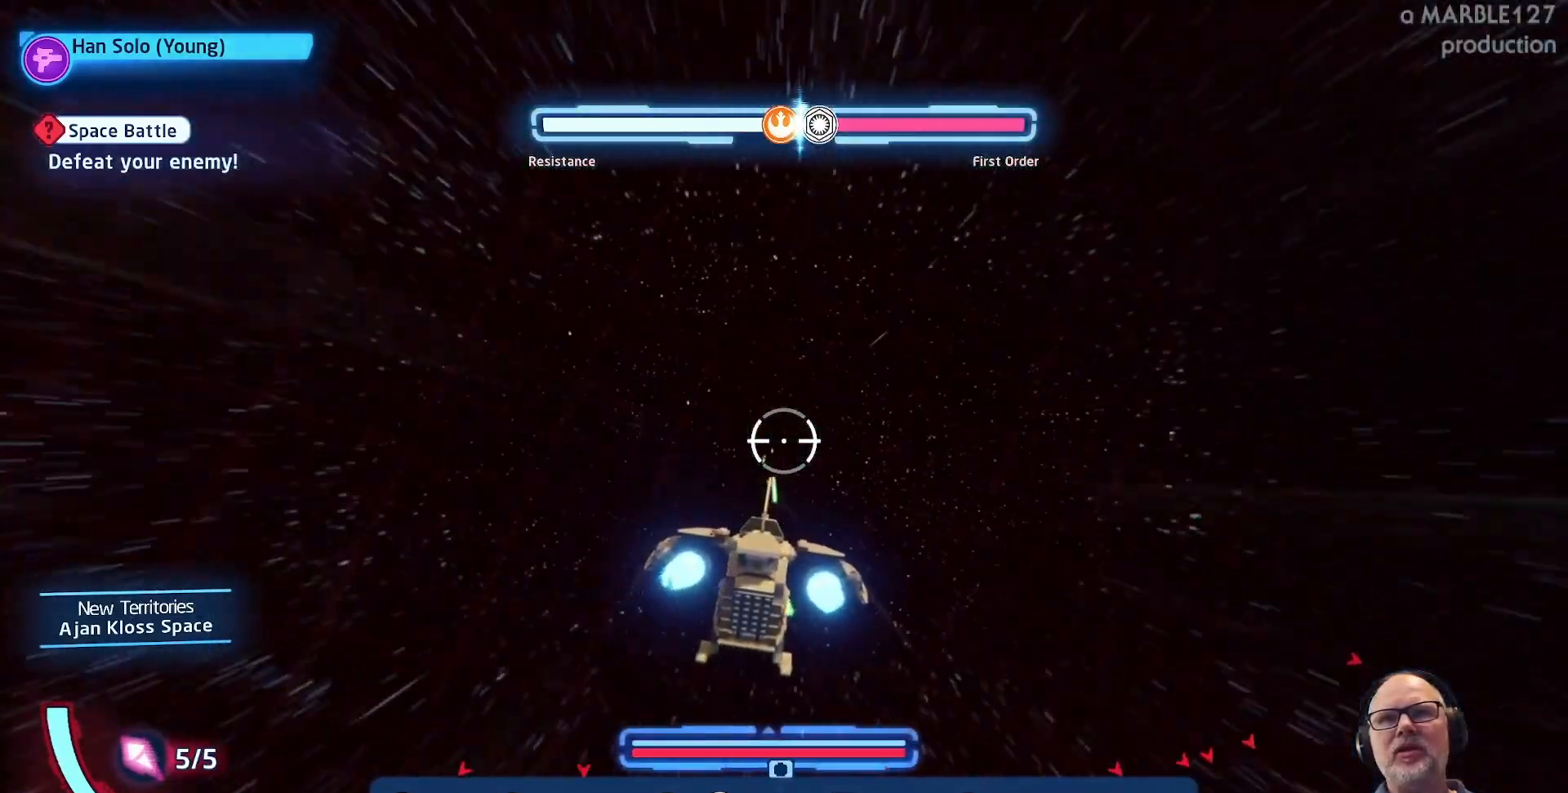
{"buttons": ["A"], "left_stick": "down-right", "right_stick": "center", "events": []}
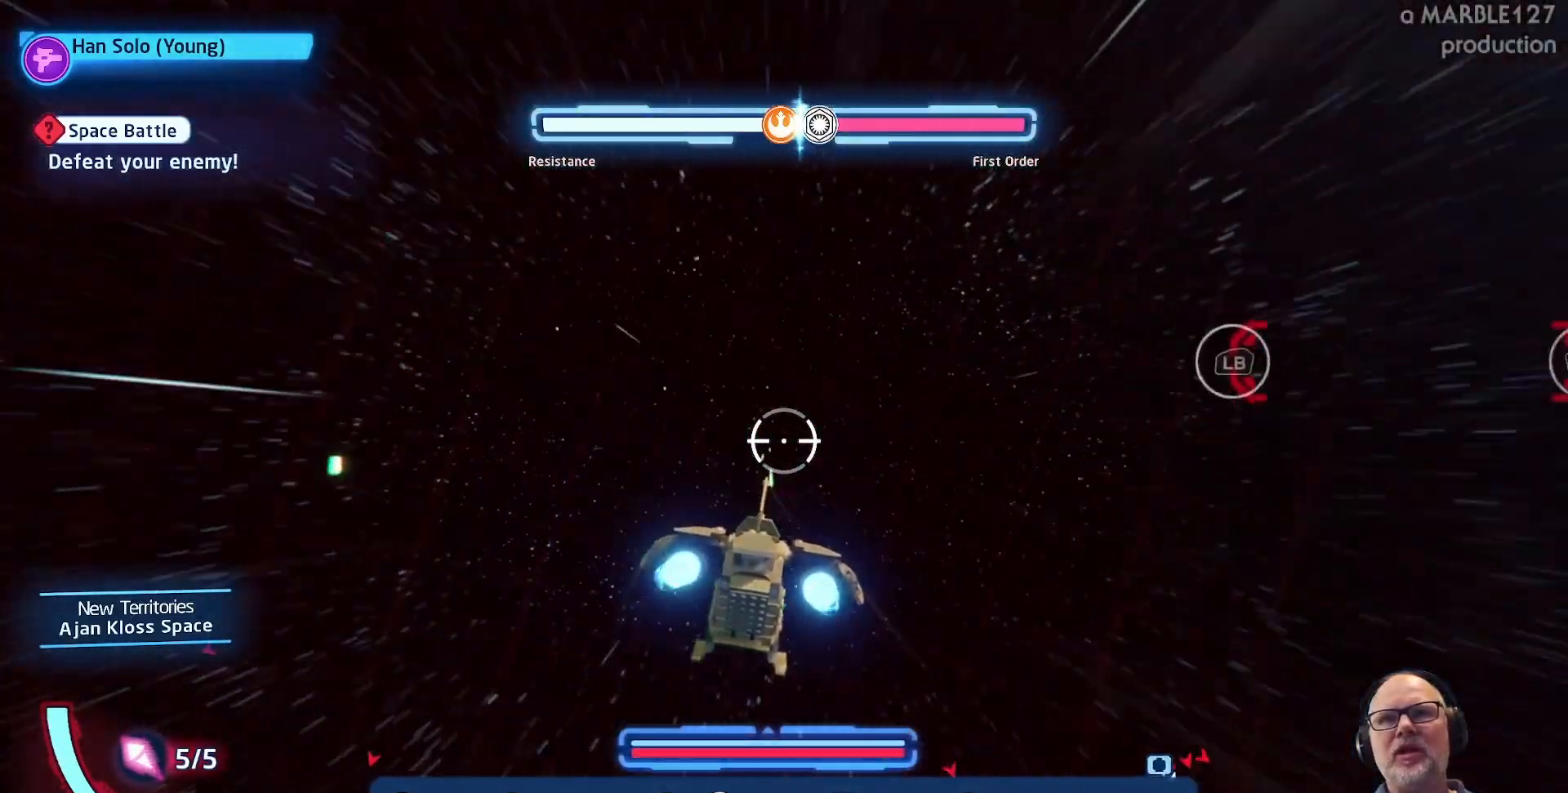
{"buttons": ["A"], "left_stick": "right", "right_stick": "center", "events": [[200, "left_stick", "right"]]}
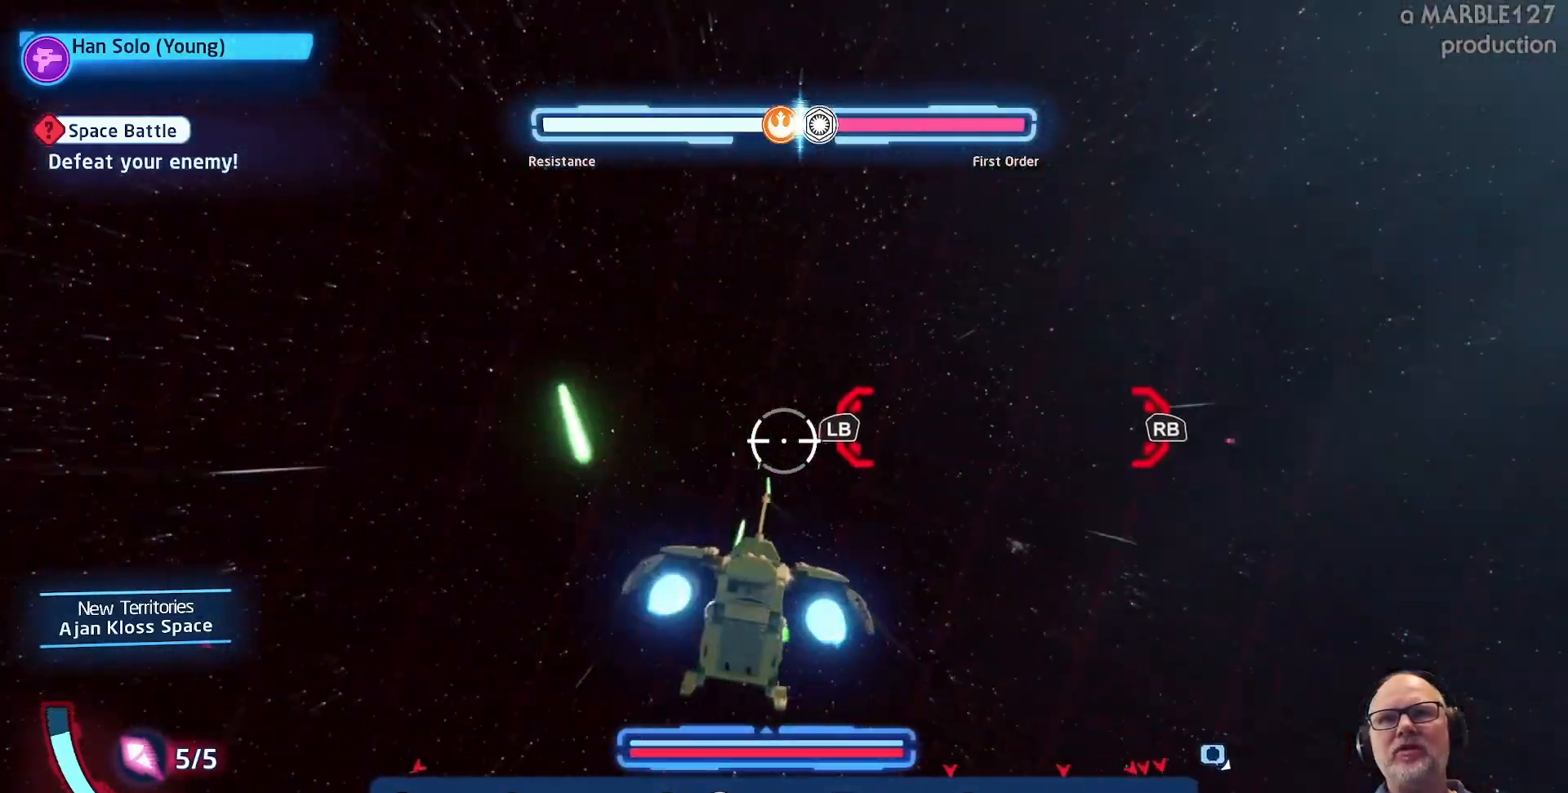
{"buttons": ["A"], "left_stick": "right", "right_stick": "center", "events": []}
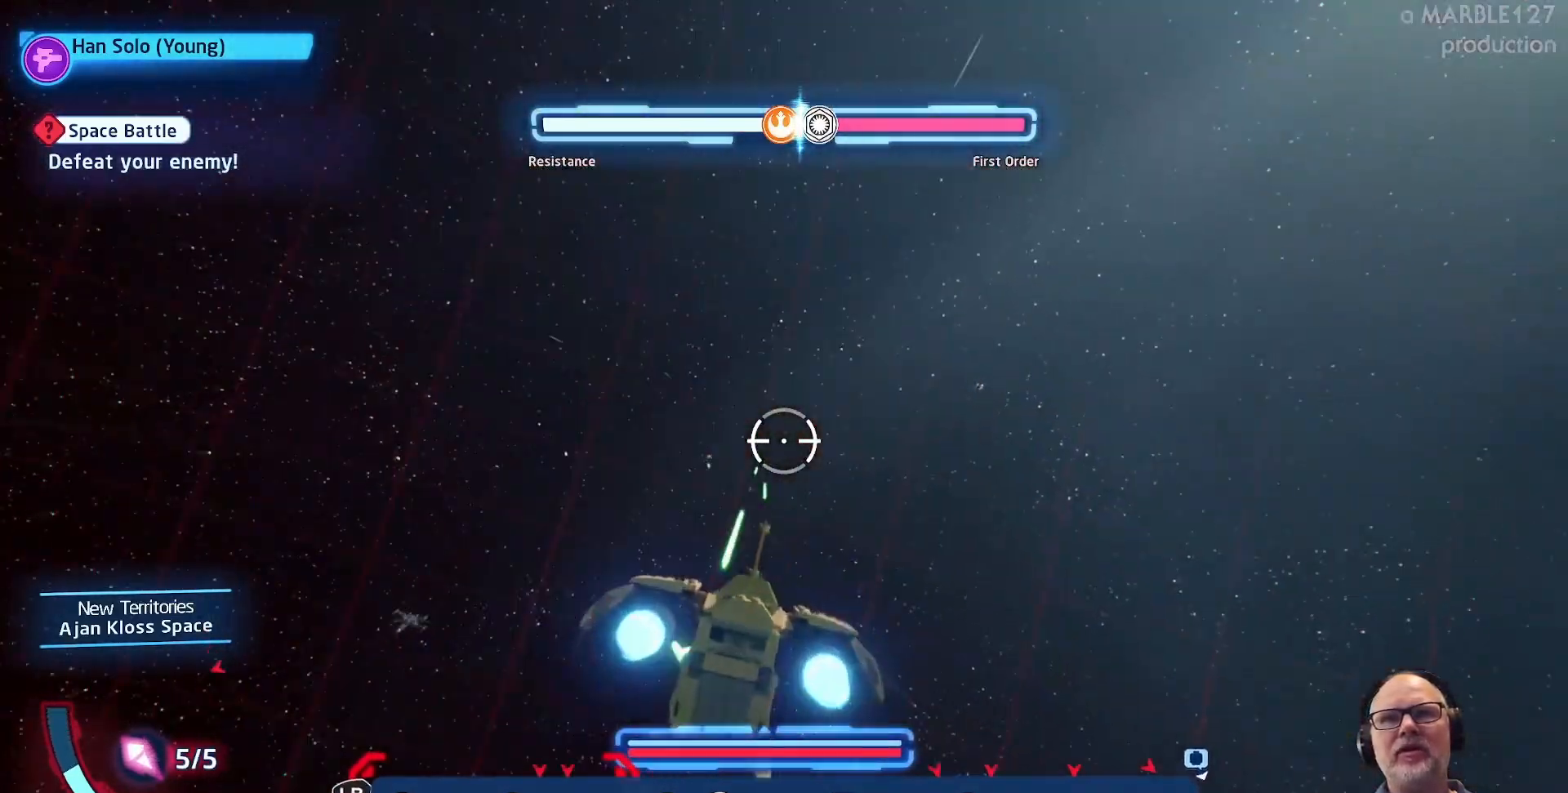
{"buttons": ["A"], "left_stick": "right", "right_stick": "center", "events": []}
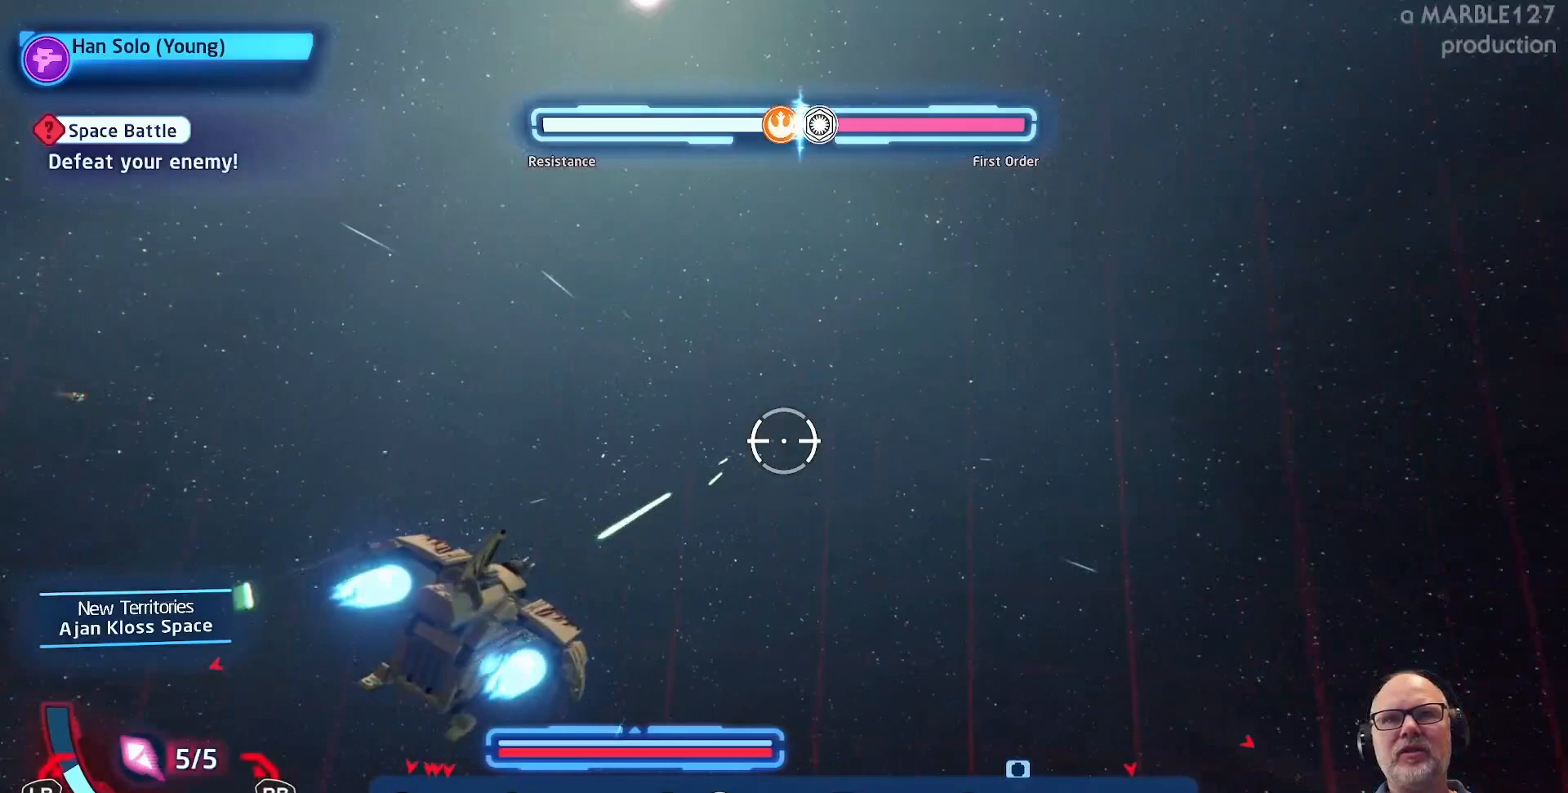
{"buttons": ["A"], "left_stick": "right", "right_stick": "center"}
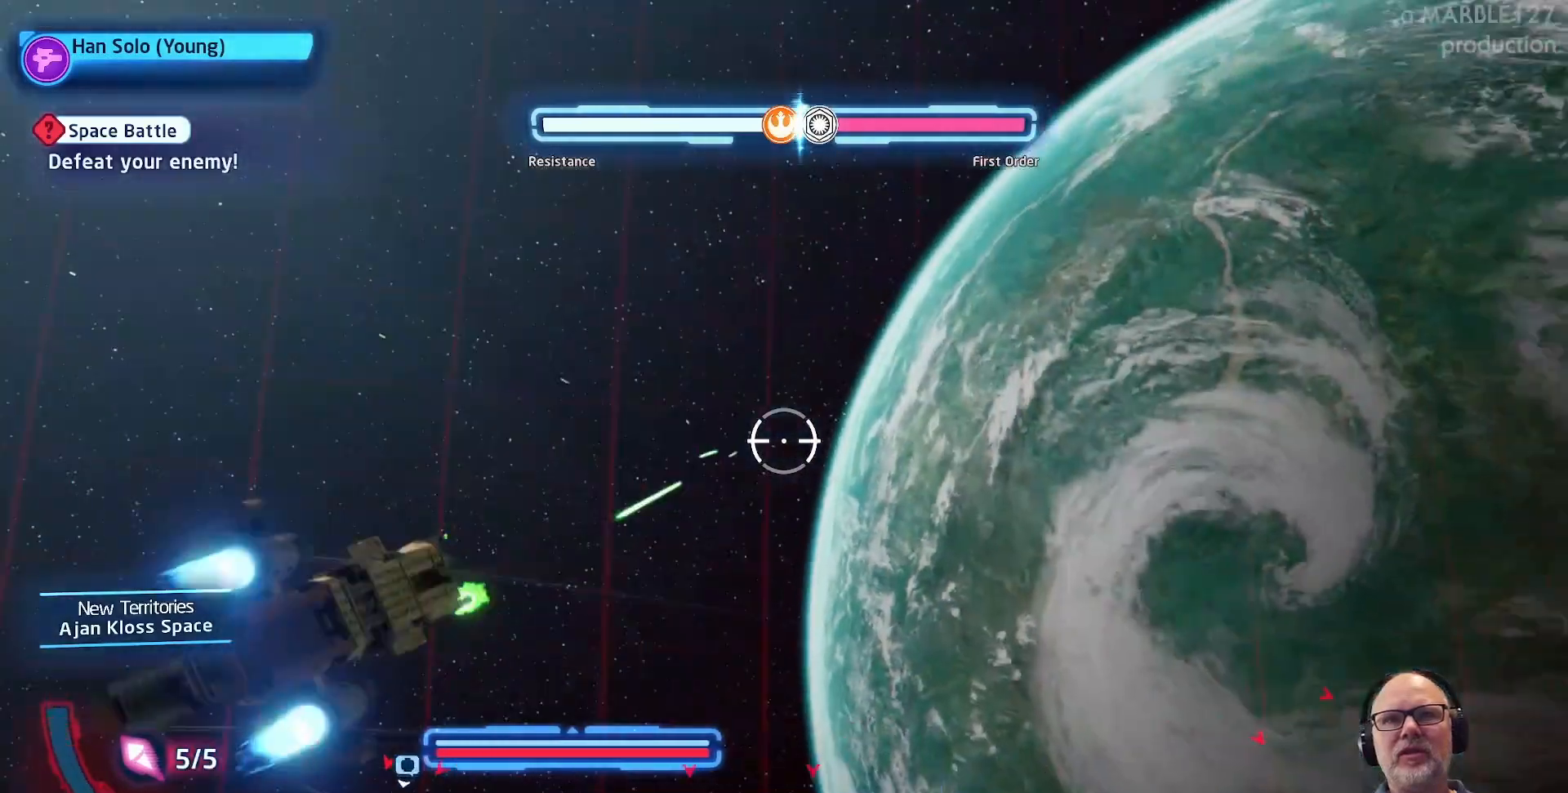
{"buttons": ["A"], "left_stick": "right", "right_stick": "center", "events": []}
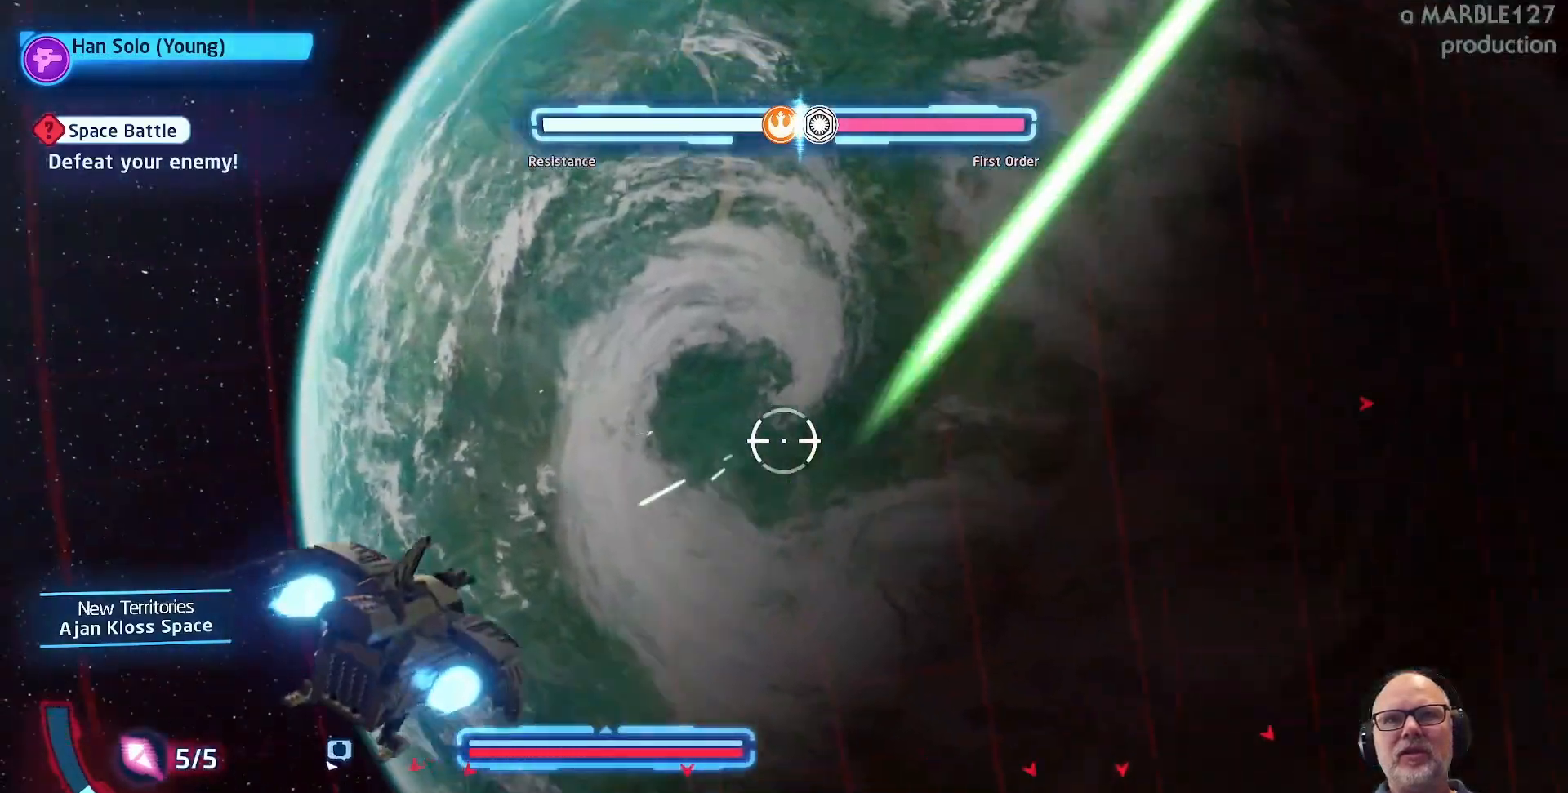
{"buttons": ["A"], "left_stick": "right", "right_stick": "center", "events": []}
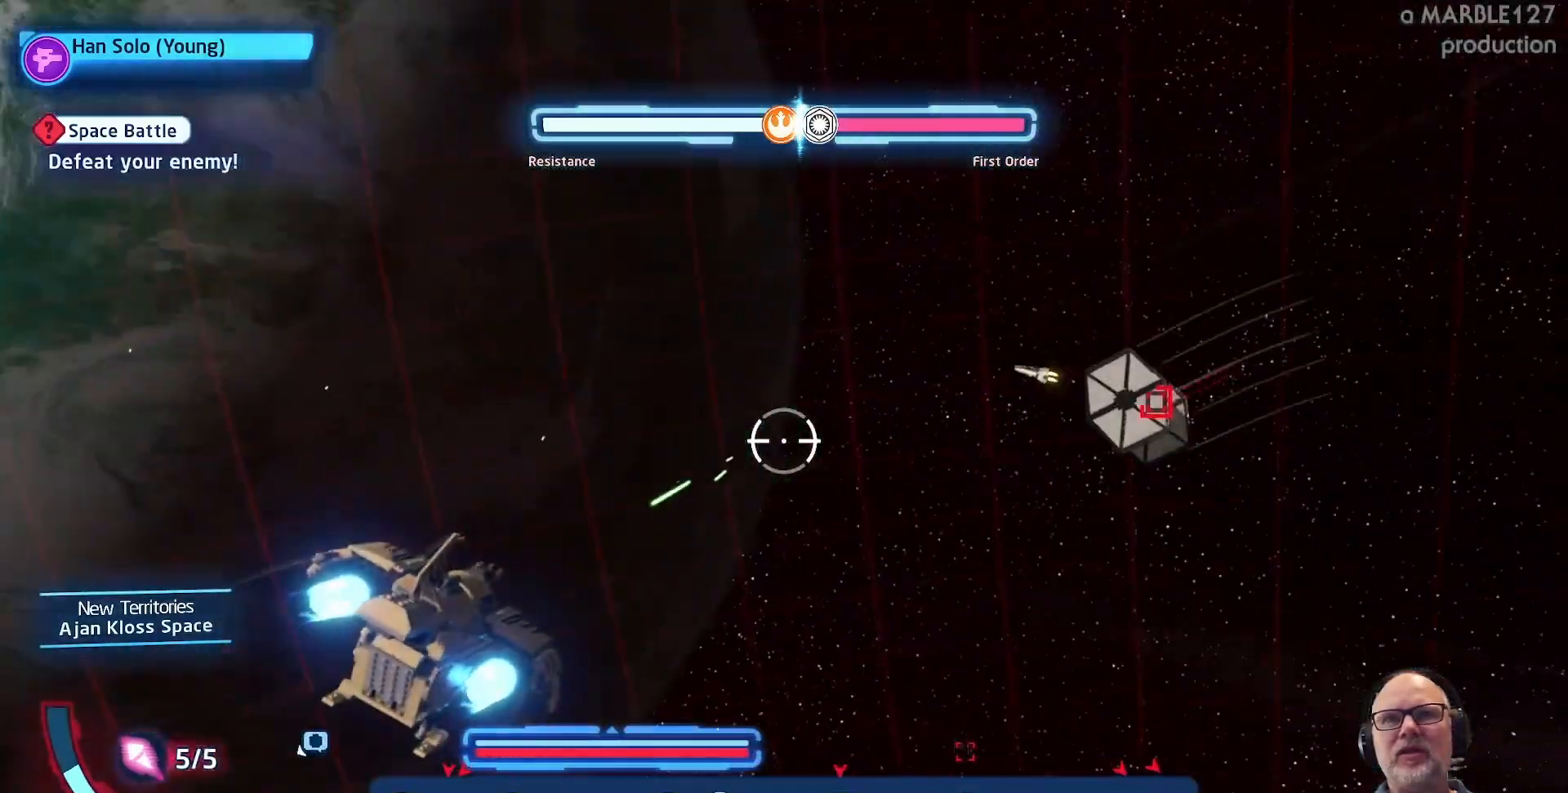
{"buttons": ["A"], "left_stick": "down", "right_stick": "center", "events": [[233, "left_stick", "up-left"], [367, "left_stick", "down"]]}
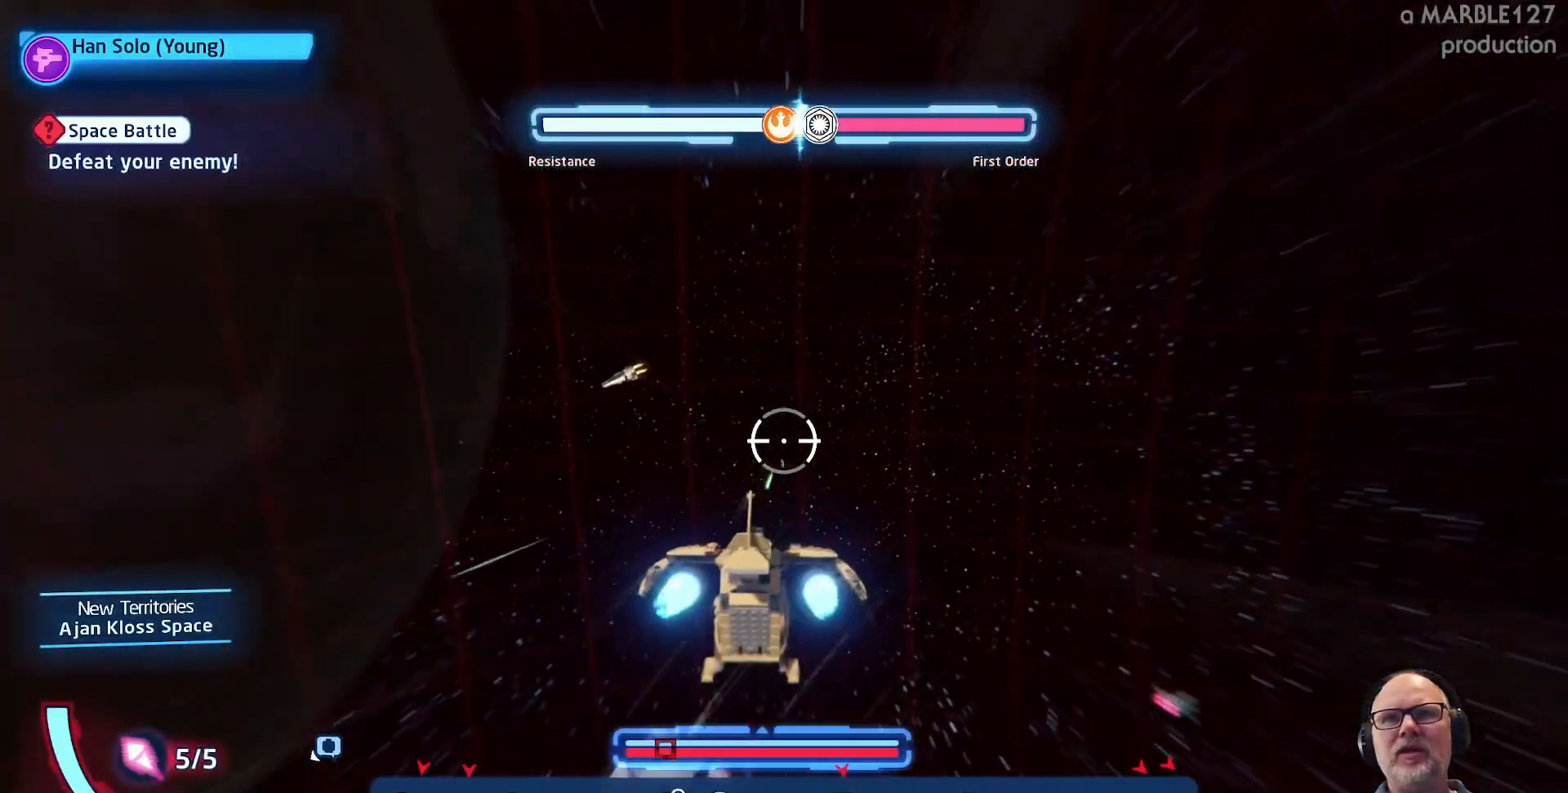
{"buttons": ["A"], "left_stick": "down-left", "right_stick": "center", "events": [[500, "left_stick", "down-left"]]}
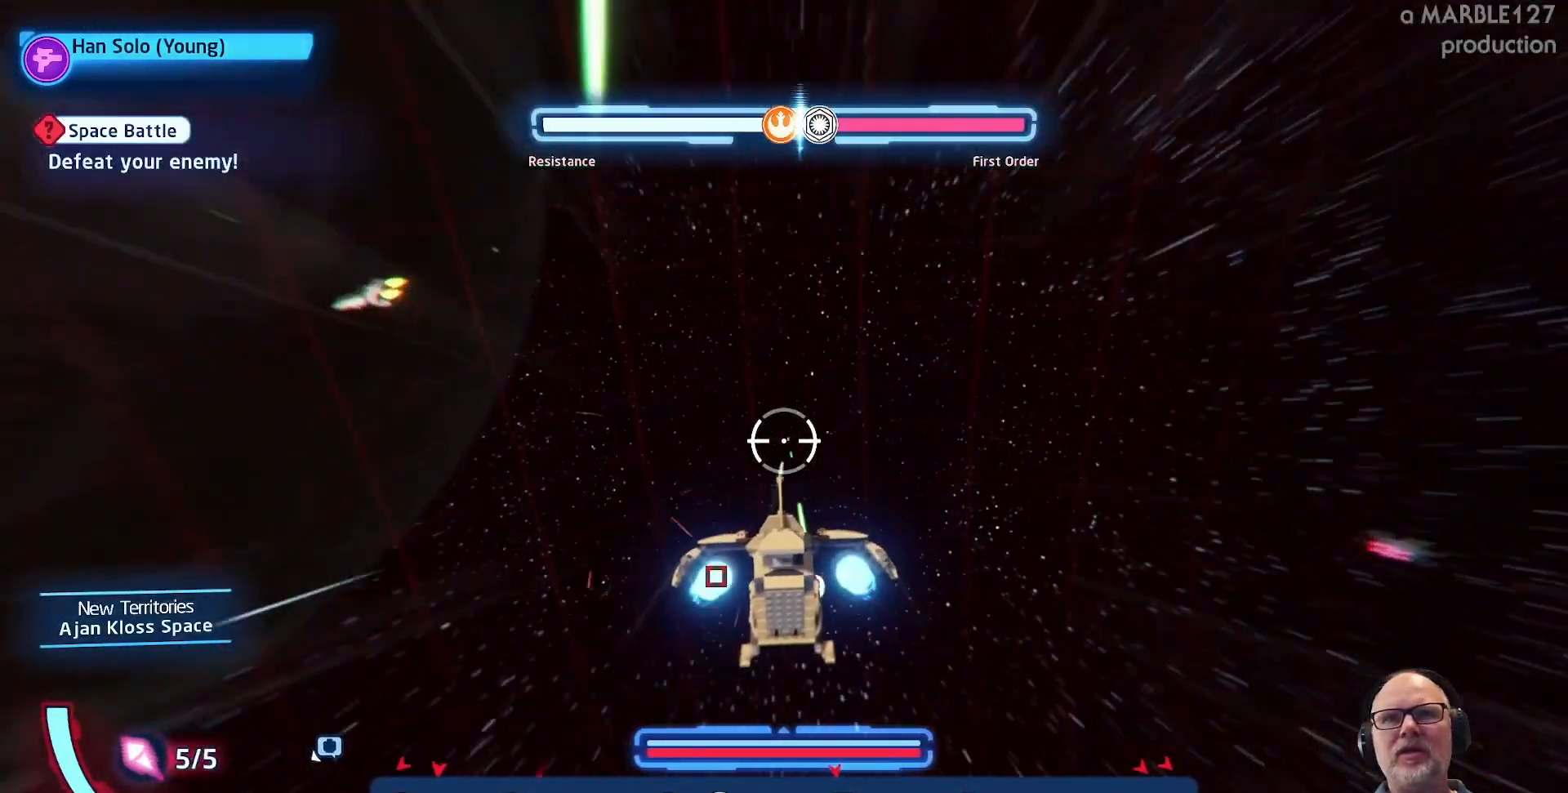
{"buttons": ["A"], "left_stick": "up-right", "right_stick": "center", "events": [[233, "left_stick", "center"], [467, "left_stick", "up-right"]]}
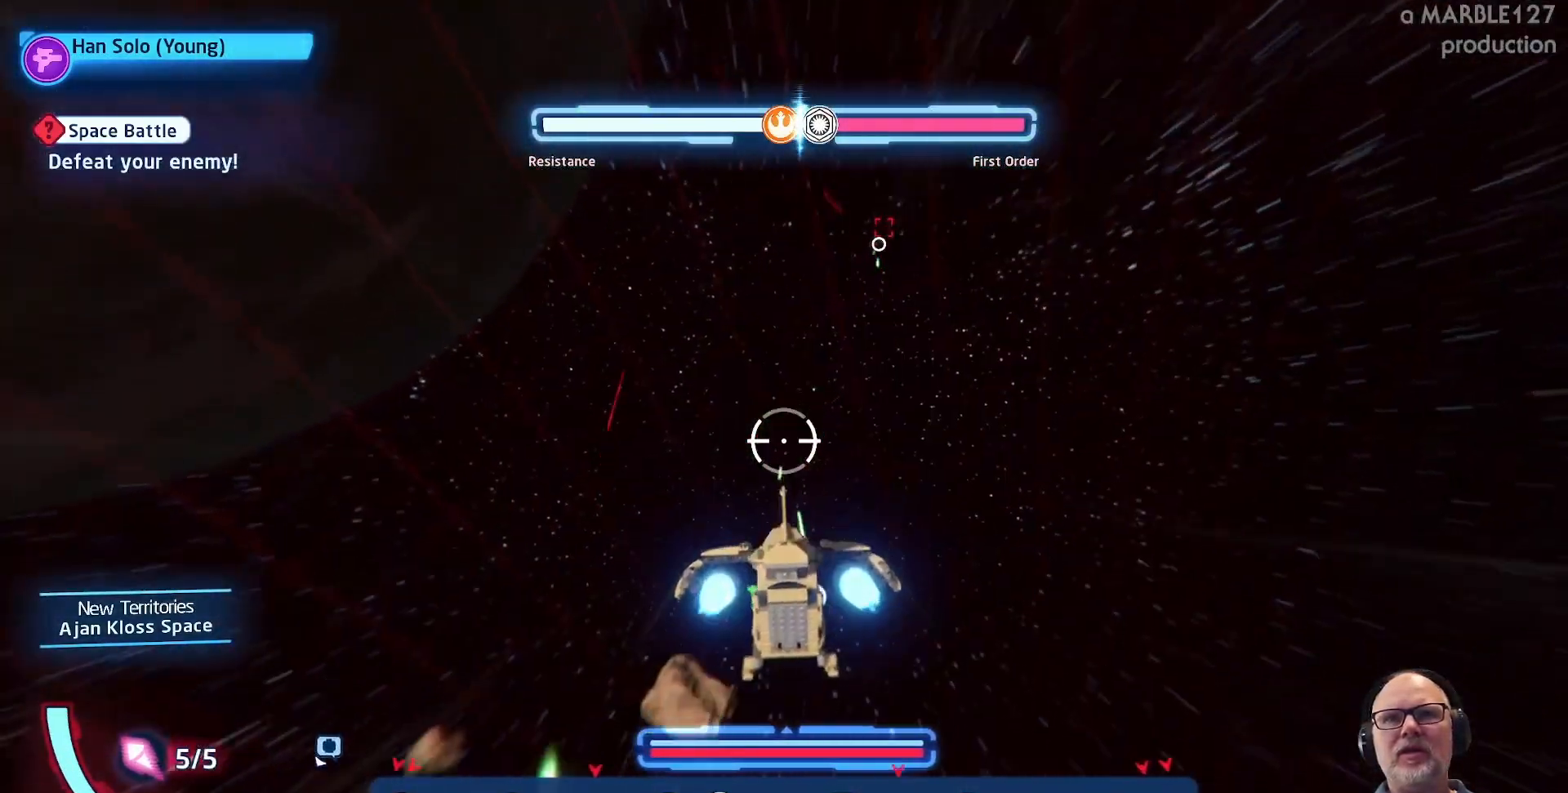
{"buttons": ["A"], "left_stick": "center", "right_stick": "center", "events": [[333, "left_stick", "up"], [433, "left_stick", "center"]]}
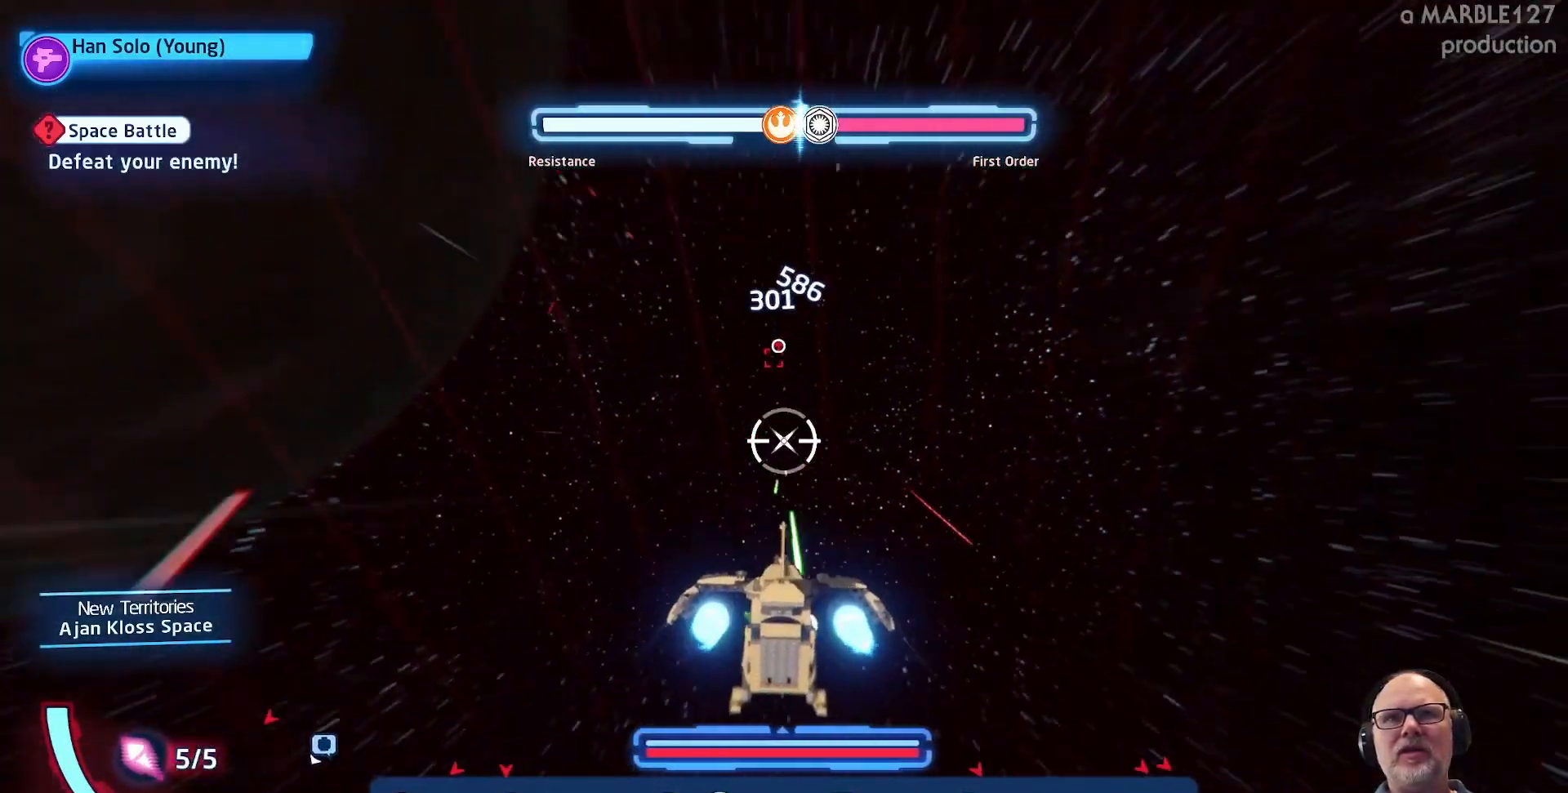
{"buttons": ["A"], "left_stick": "up", "right_stick": "center", "events": [[133, "left_stick", "left"], [267, "left_stick", "center"], [467, "left_stick", "up"]]}
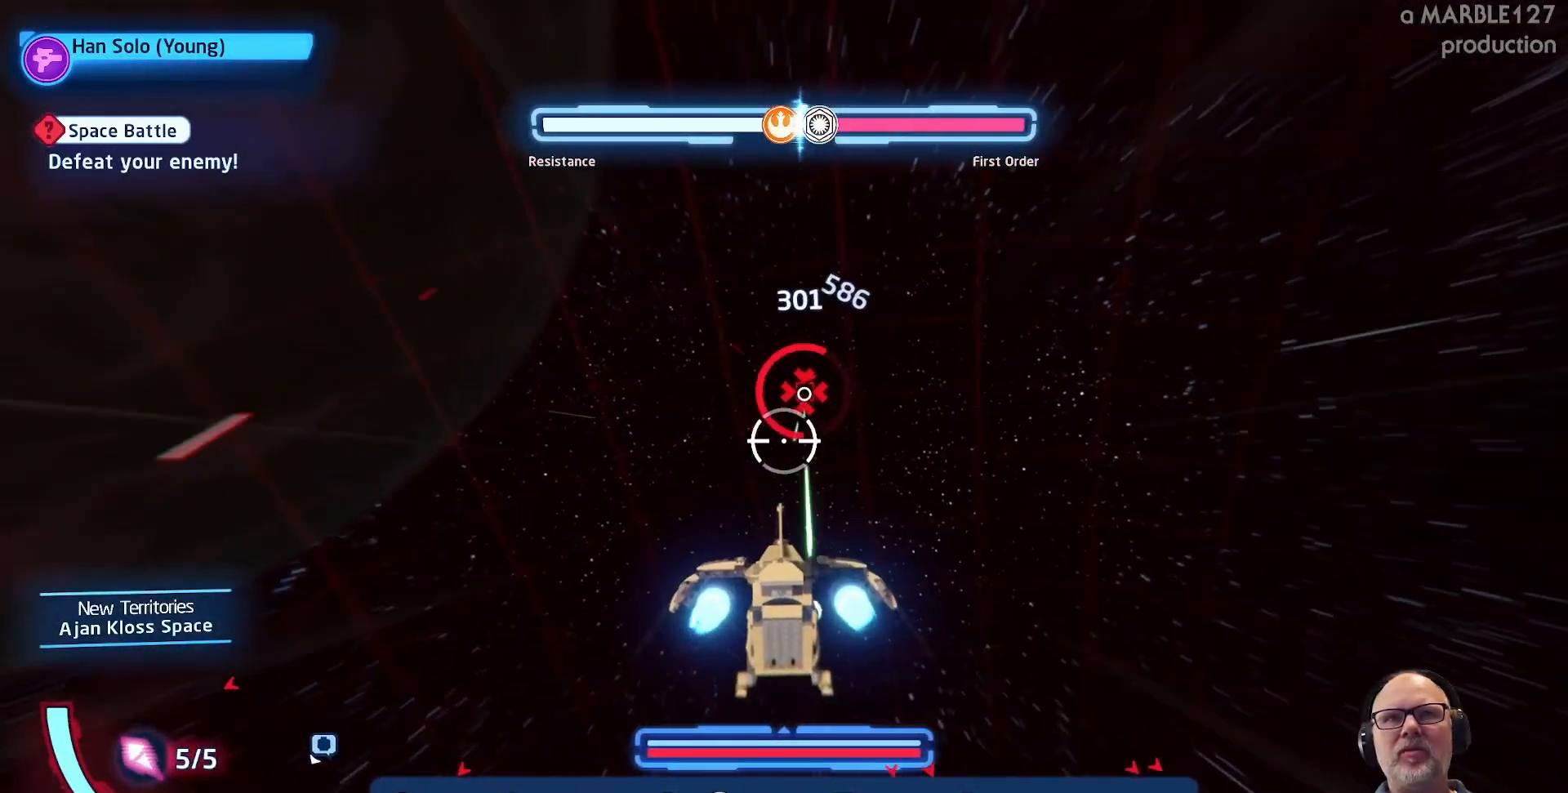
{"buttons": ["A"], "left_stick": "right", "right_stick": "center", "events": [[133, "left_stick", "center"], [433, "left_stick", "right"]]}
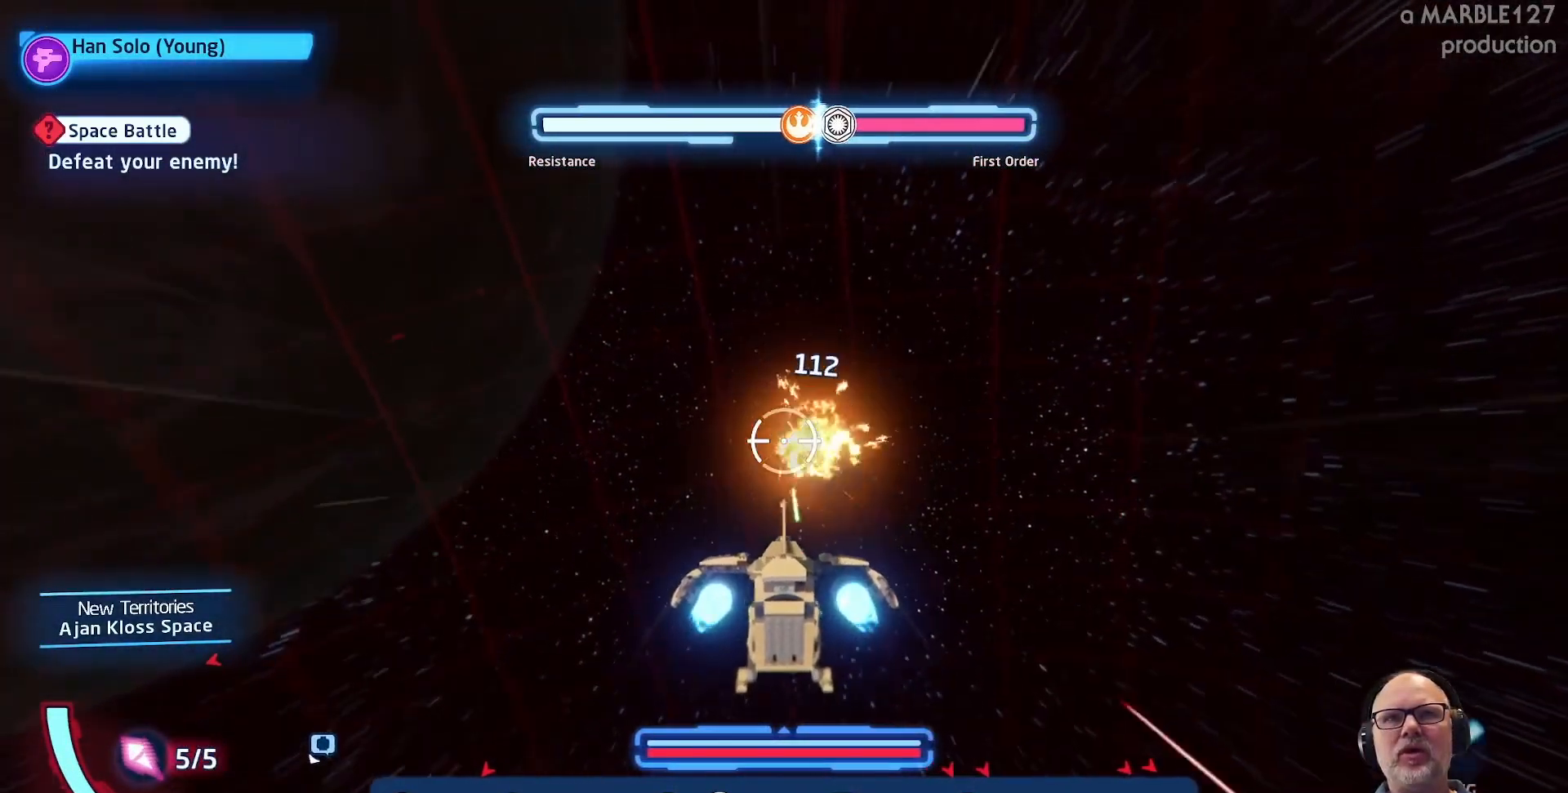
{"buttons": ["A"], "left_stick": "center", "right_stick": "center", "events": [[100, "left_stick", "center"]]}
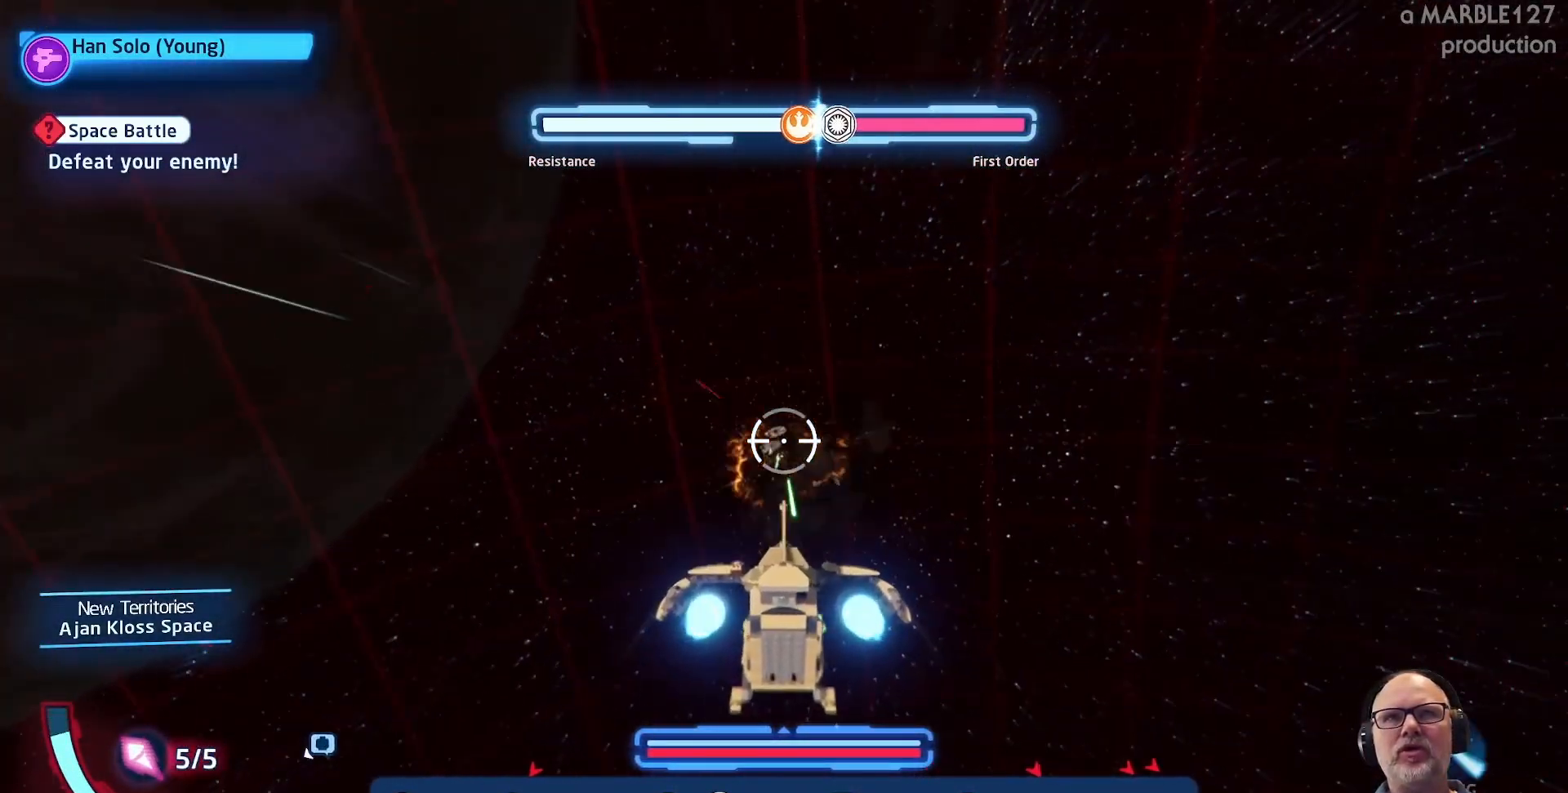
{"buttons": ["A"], "left_stick": "left", "right_stick": "center", "events": [[333, "left_stick", "down-left"], [500, "left_stick", "left"]]}
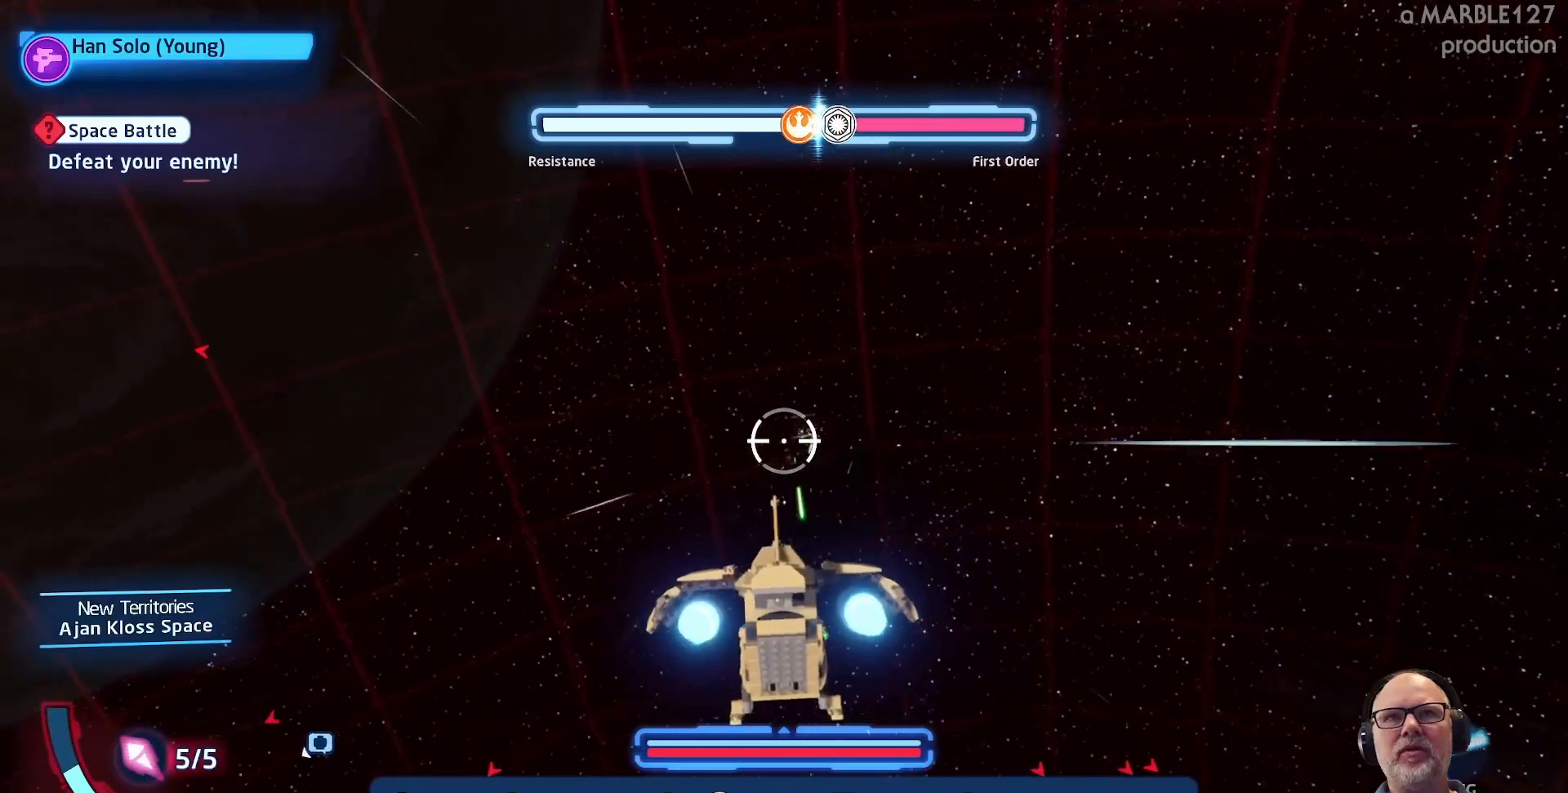
{"buttons": ["A"], "left_stick": "down-left", "right_stick": "center", "events": [[100, "left_stick", "down-left"]]}
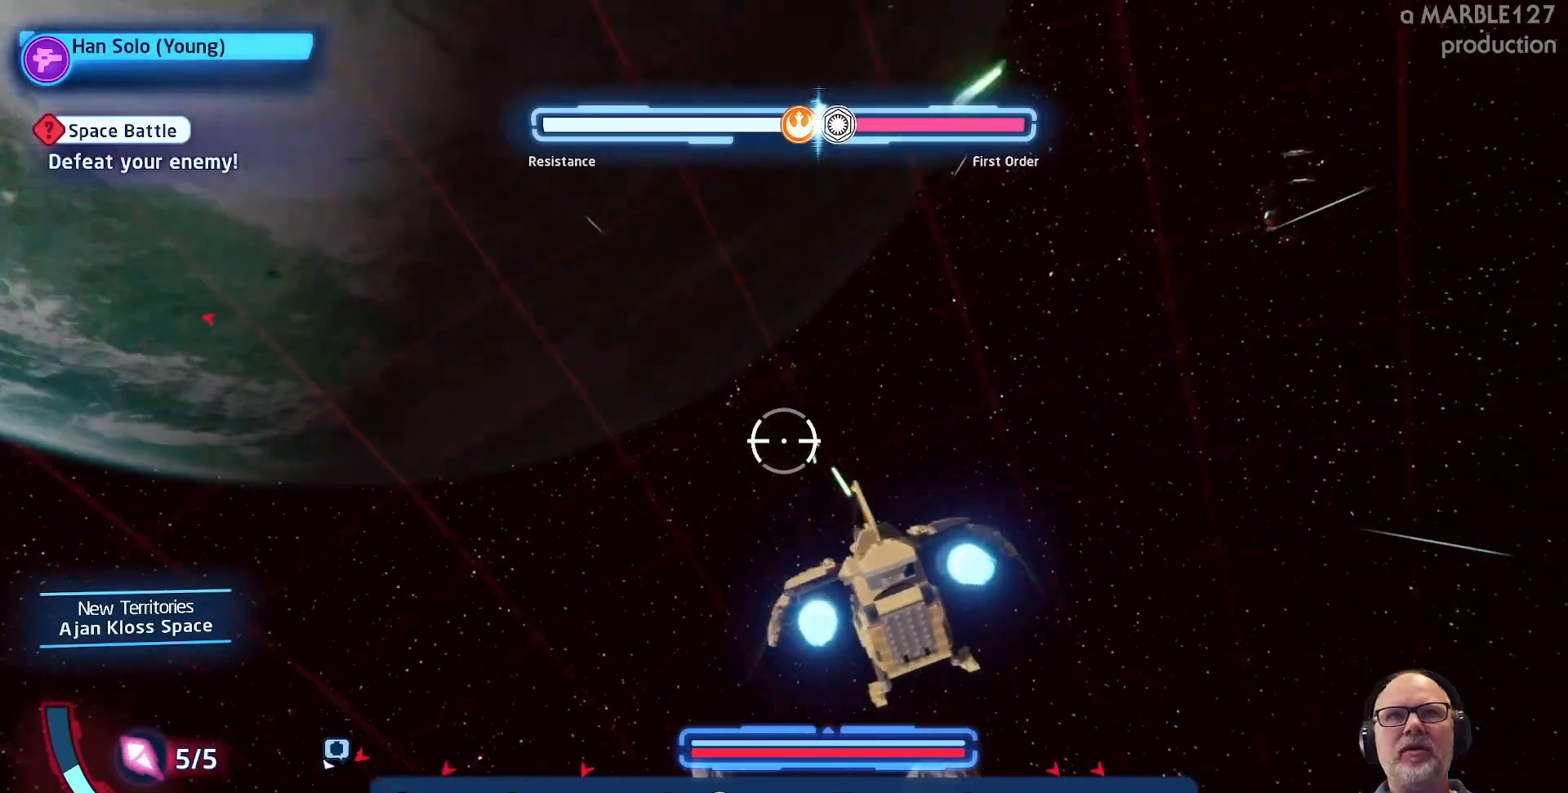
{"buttons": ["A"], "left_stick": "down-right", "right_stick": "center", "events": [[500, "left_stick", "down-right"]]}
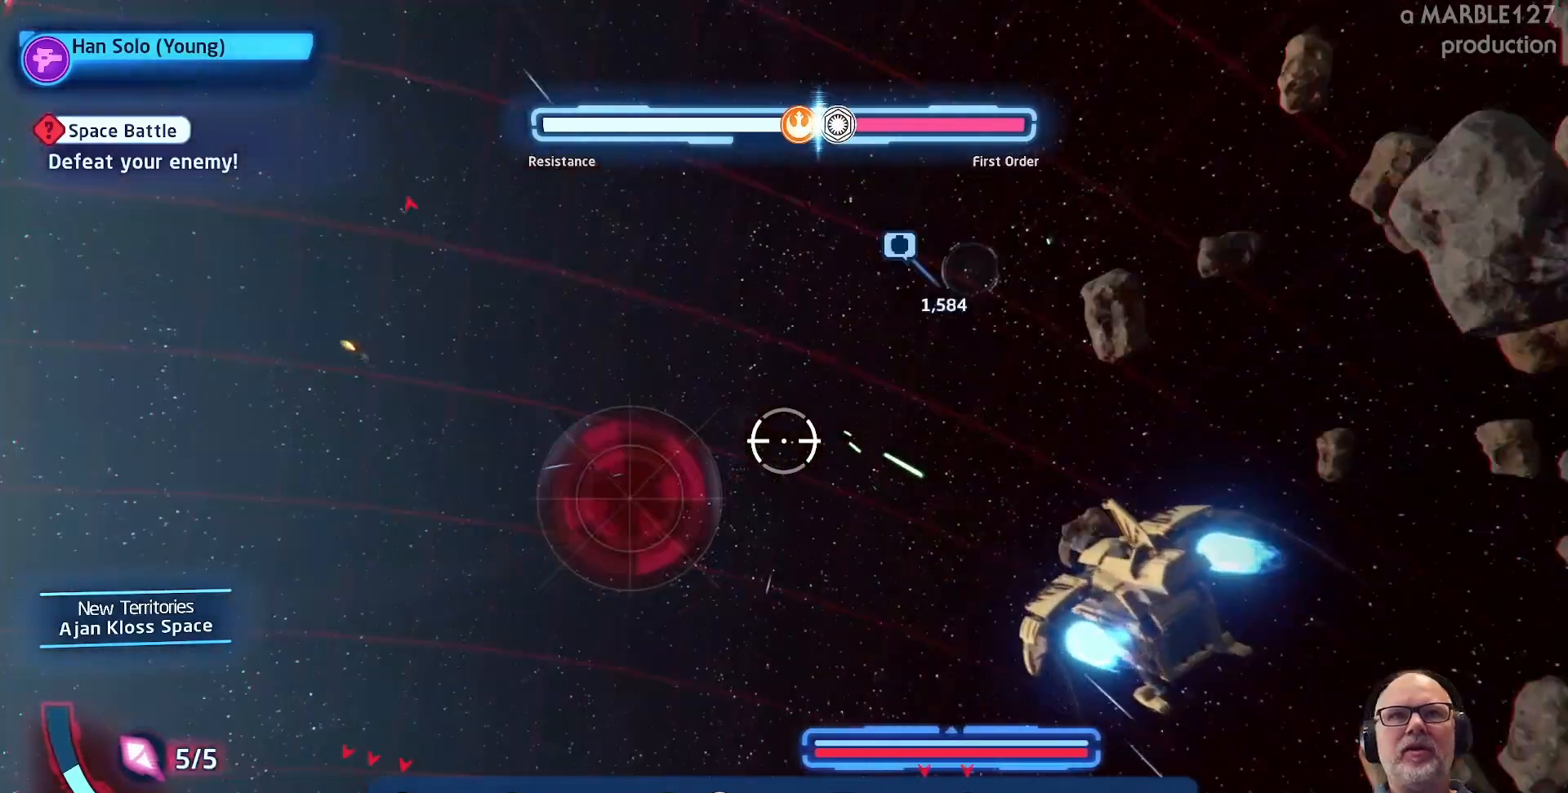
{"buttons": ["A"], "left_stick": "left", "right_stick": "center", "events": [[133, "left_stick", "down-left"], [300, "left_stick", "up"], [500, "left_stick", "left"]]}
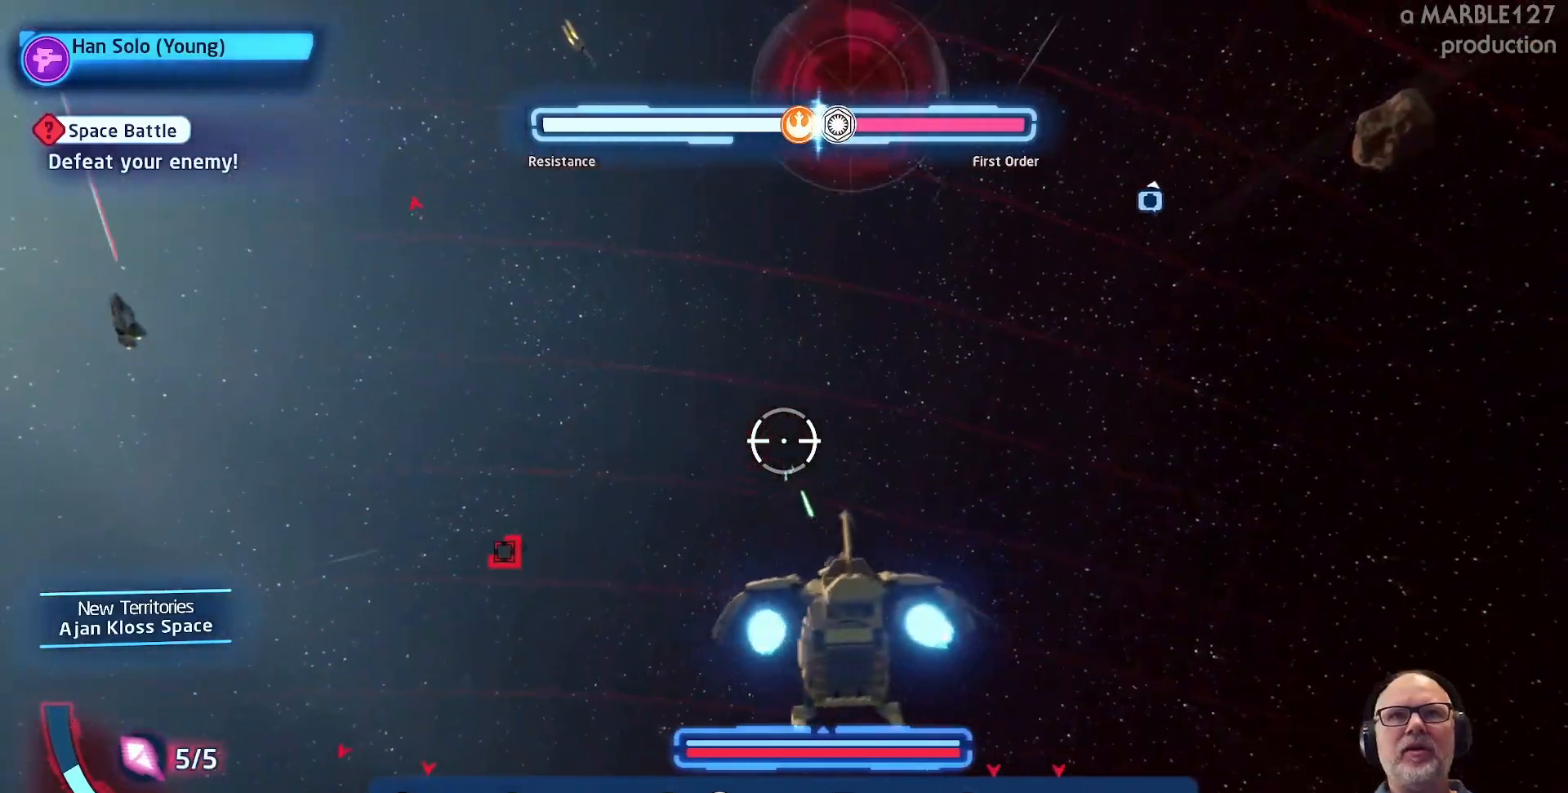
{"buttons": ["A"], "left_stick": "center", "right_stick": "center", "events": [[100, "left_stick", "down-left"], [433, "left_stick", "center"]]}
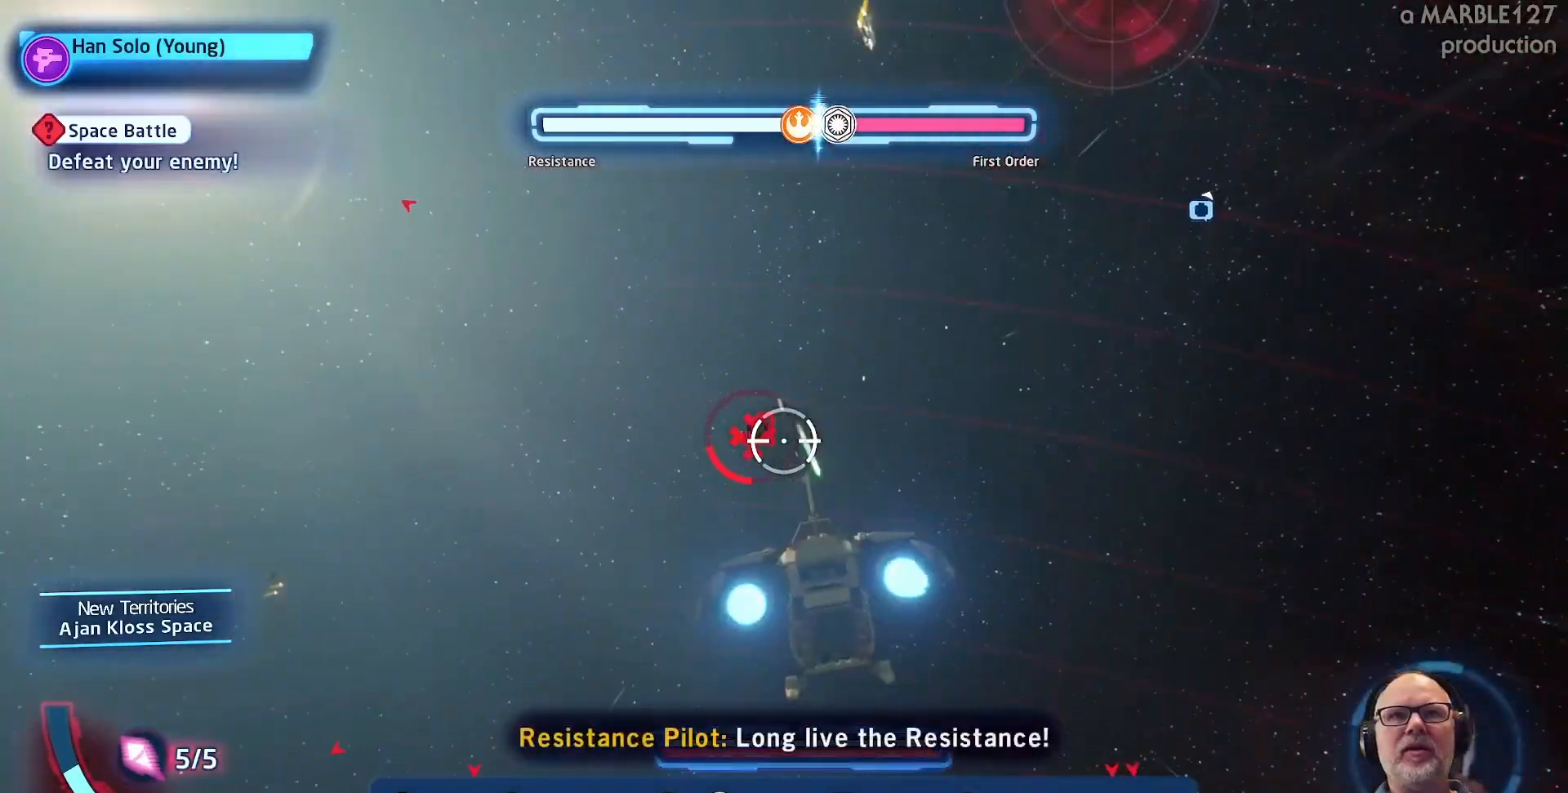
{"buttons": ["A"], "left_stick": "center", "right_stick": "center", "events": [[167, "left_stick", "up-left"], [333, "left_stick", "center"]]}